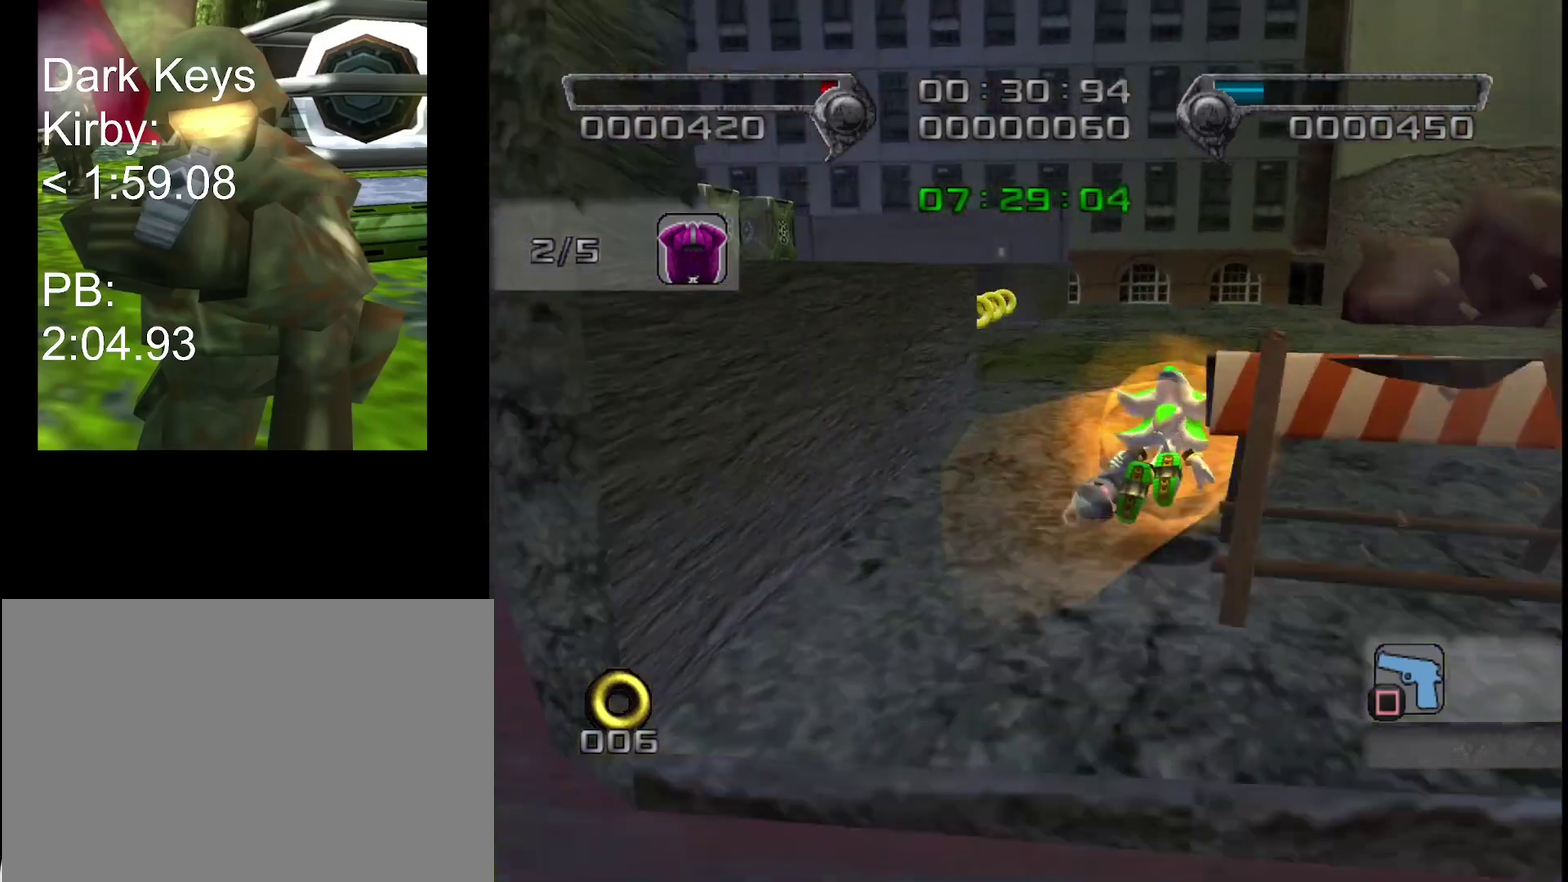
Gameplay with a controller (PlayStation layout); each line is a JSON object with the inputs held at the frame after it. "events" lists button and stick changes between this image and that frame as [ms after this image, input, new state], when the widget could be followed in between.
{"buttons": [], "left_stick": "left", "right_stick": "center", "events": [[133, "left_stick", "up-left"], [150, "CROSS", "down"], [300, "left_stick", "left"], [400, "CROSS", "up"], [450, "CROSS", "down"], [500, "CROSS", "up"]]}
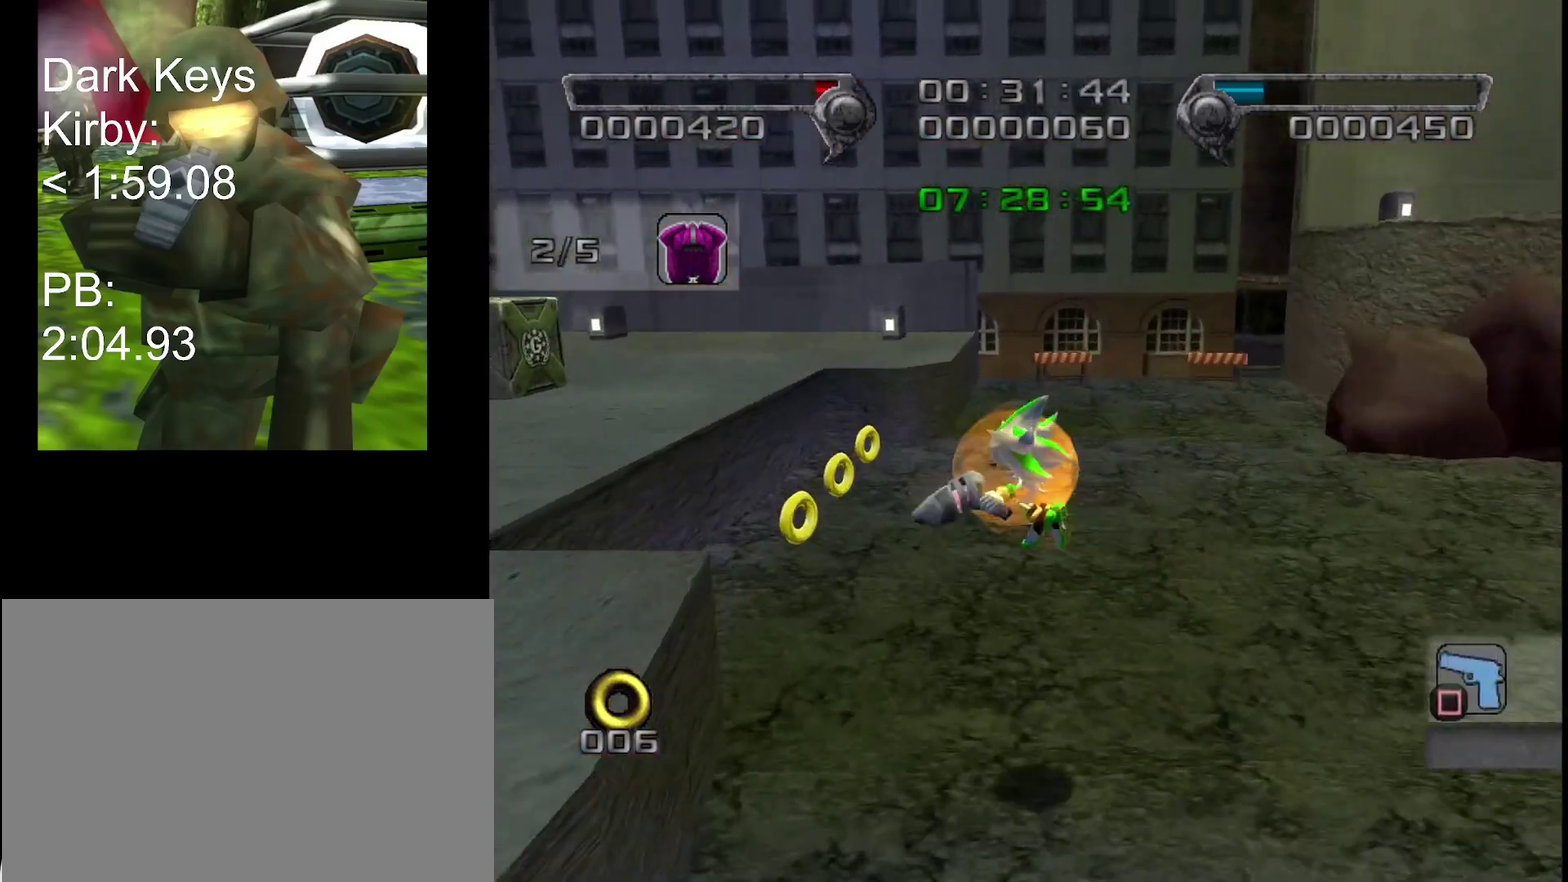
{"buttons": [], "left_stick": "up", "right_stick": "down-right", "events": [[117, "right_stick", "down-right"], [183, "left_stick", "up-left"], [350, "left_stick", "up"]]}
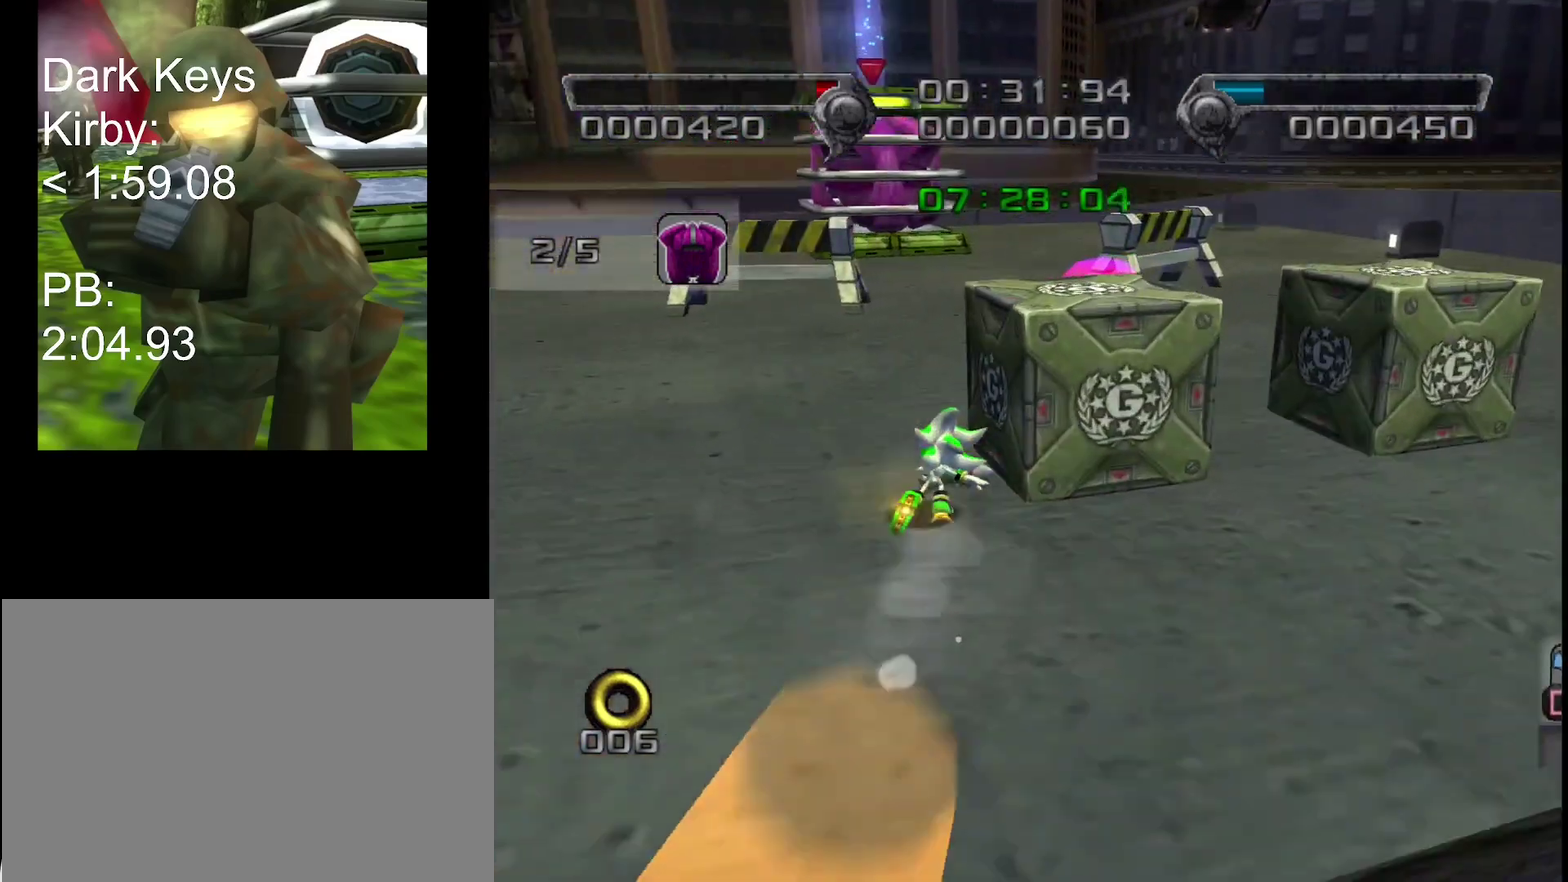
{"buttons": [], "left_stick": "center", "right_stick": "down", "events": [[67, "left_stick", "up-right"], [317, "right_stick", "down"], [400, "left_stick", "center"]]}
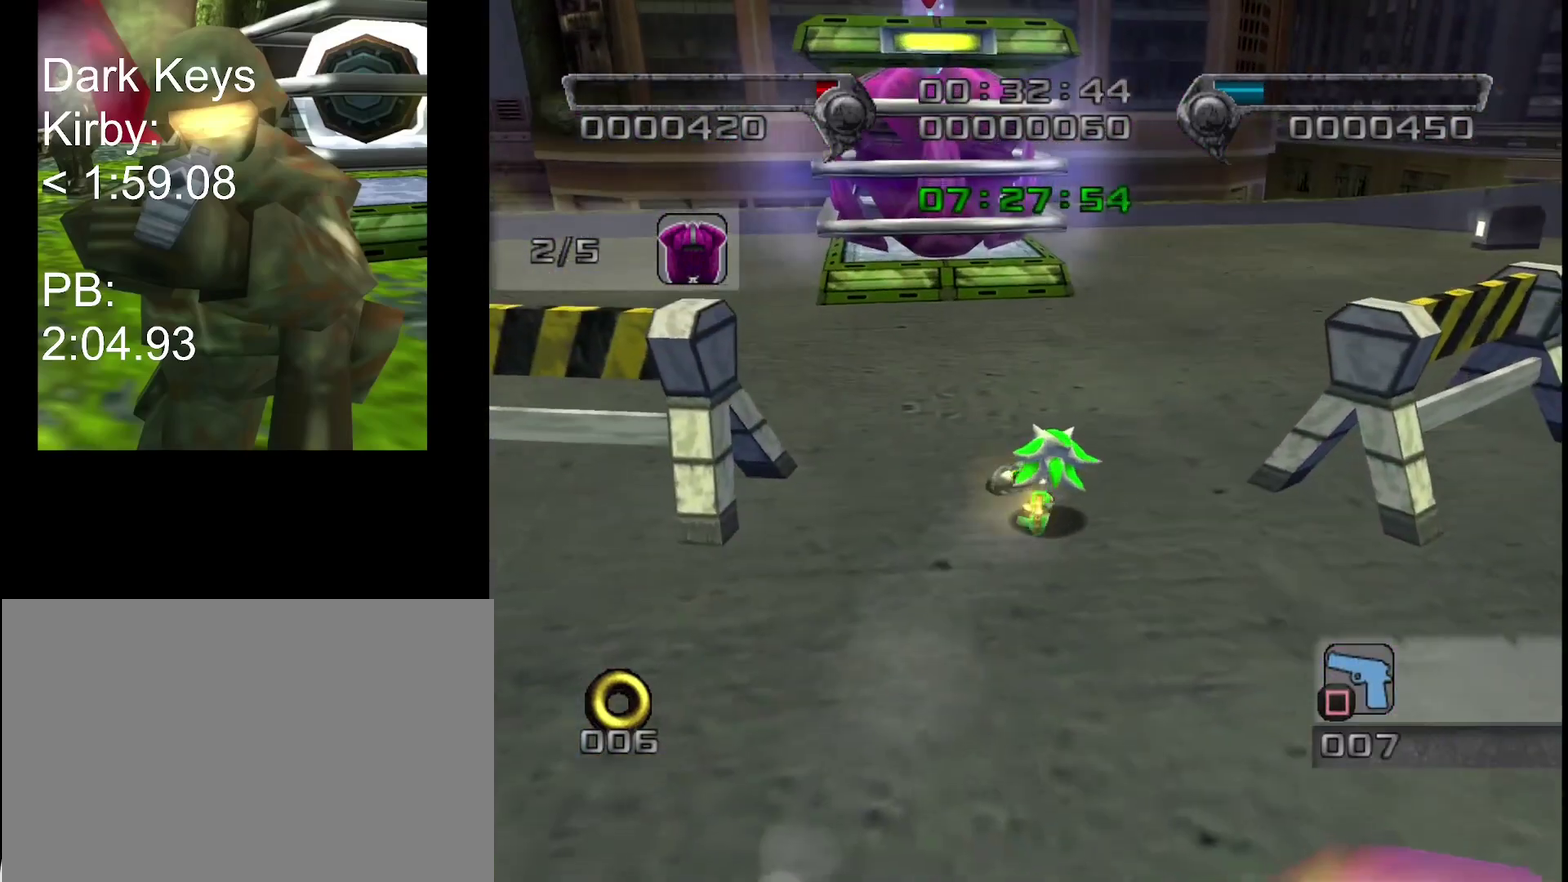
{"buttons": [], "left_stick": "center", "right_stick": "center", "events": [[233, "right_stick", "down-right"], [367, "right_stick", "center"]]}
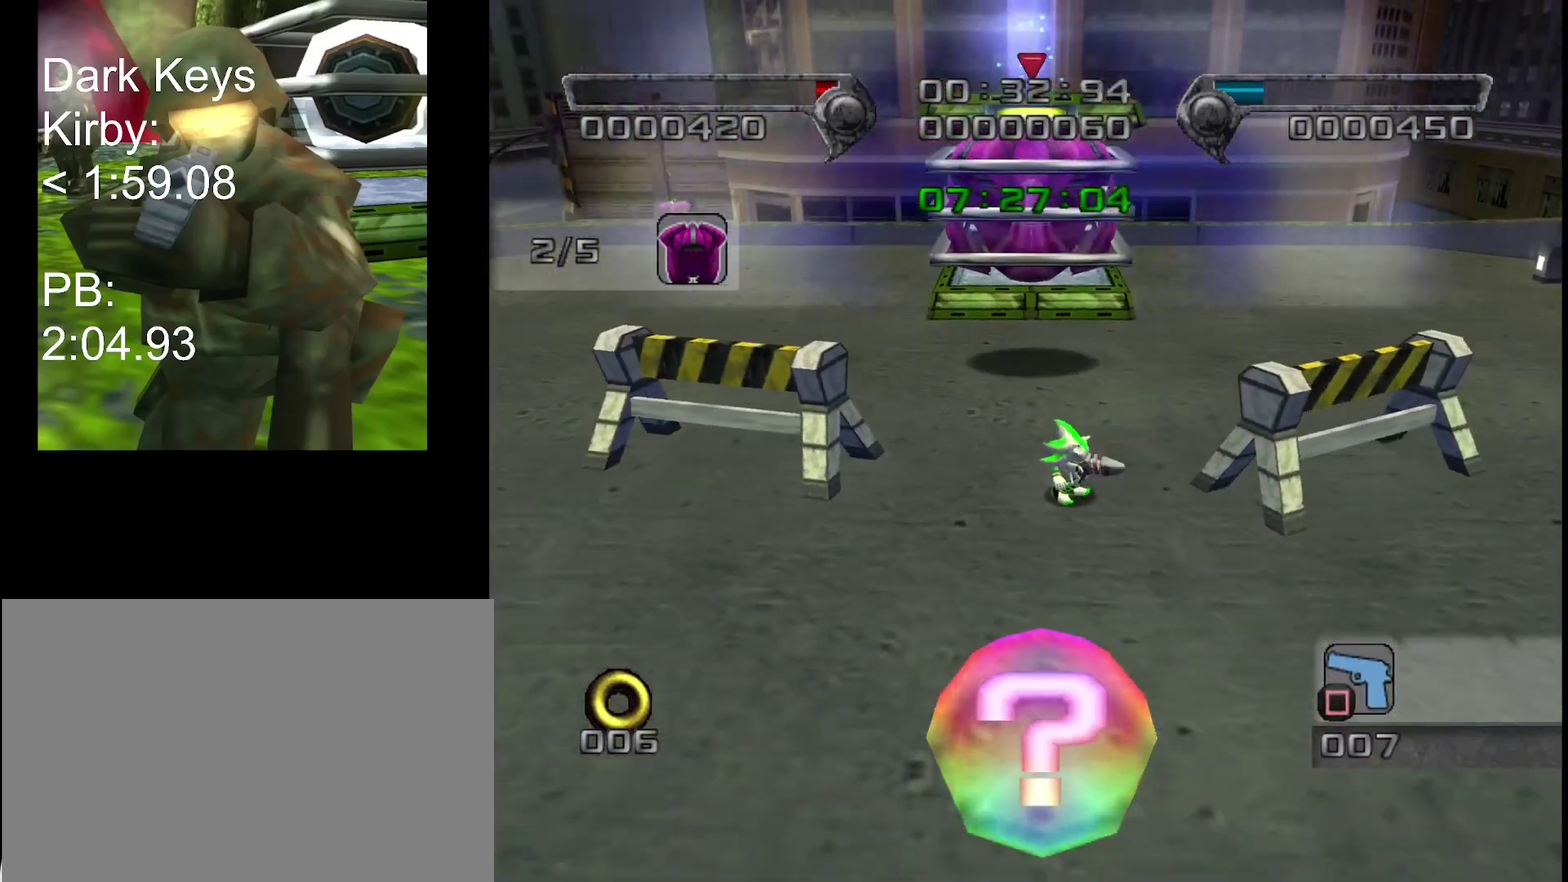
{"buttons": [], "left_stick": "center", "right_stick": "center", "events": [[83, "left_stick", "up"], [150, "left_stick", "center"], [333, "left_stick", "up"], [417, "left_stick", "center"]]}
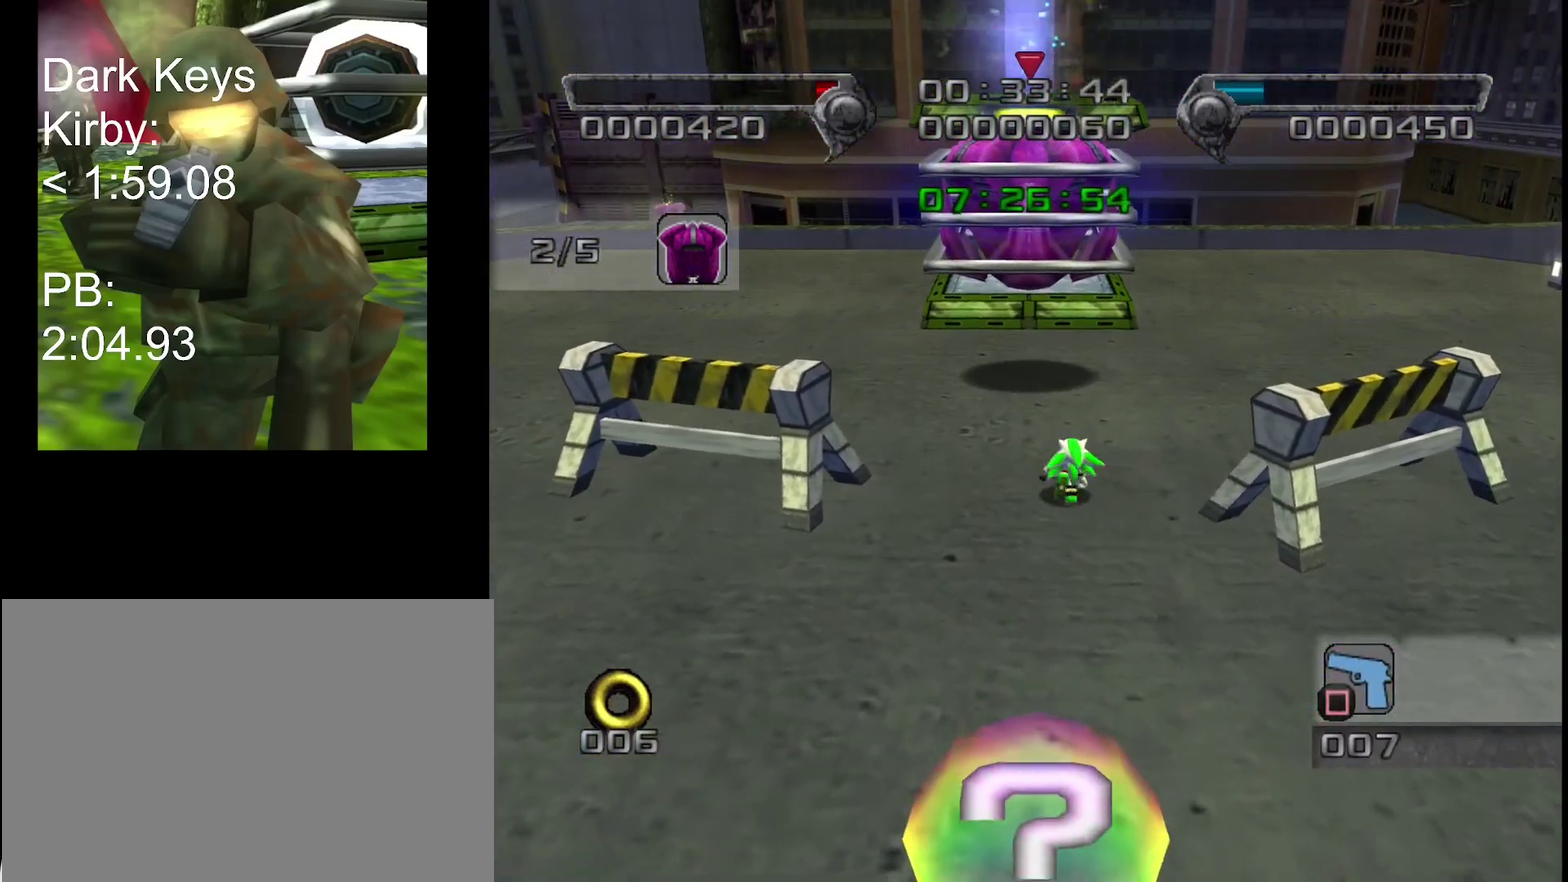
{"buttons": [], "left_stick": "center", "right_stick": "center", "events": [[117, "SQUARE", "down"], [167, "SQUARE", "up"], [217, "SQUARE", "down"], [283, "SQUARE", "up"], [333, "SQUARE", "down"], [500, "SQUARE", "up"]]}
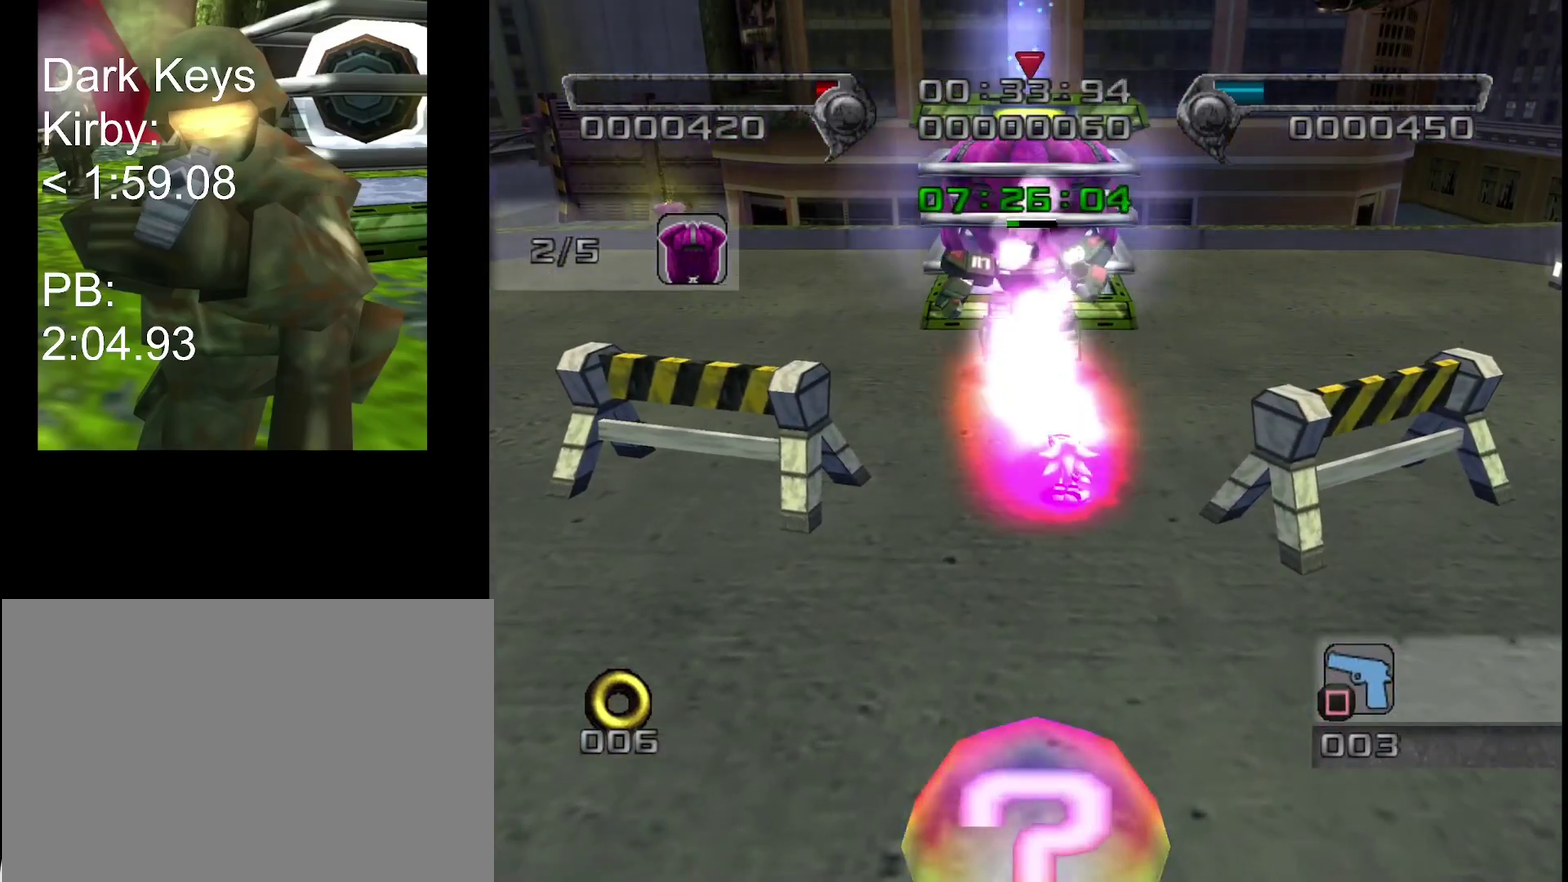
{"buttons": [], "left_stick": "left", "right_stick": "center", "events": [[50, "SQUARE", "down"], [117, "SQUARE", "up"], [150, "left_stick", "right"], [317, "SQUARE", "down"], [367, "SQUARE", "up"], [400, "left_stick", "left"]]}
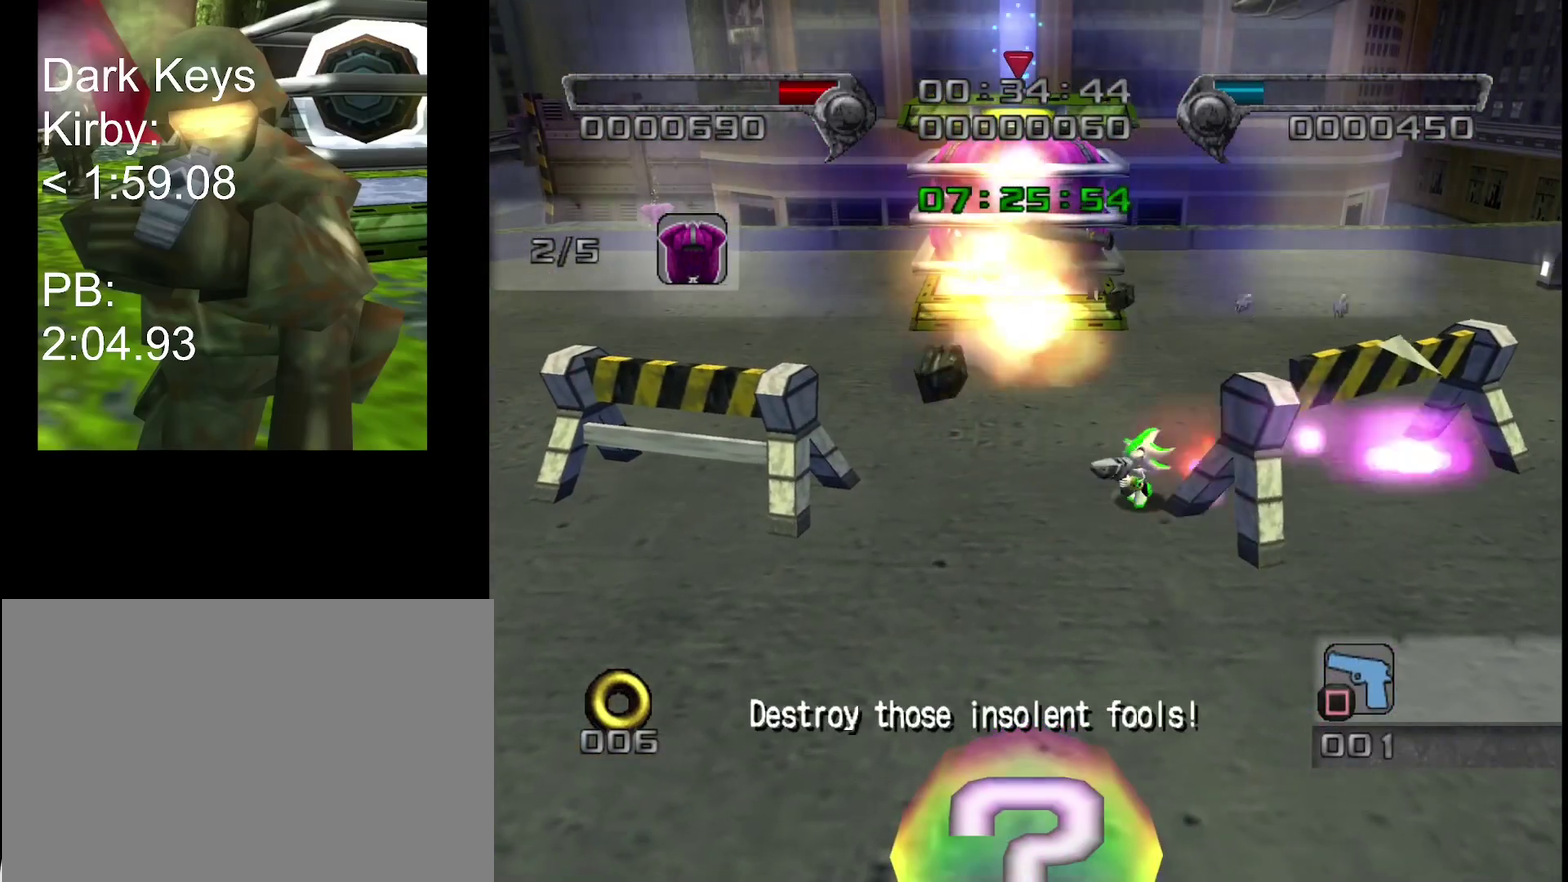
{"buttons": [], "left_stick": "up", "right_stick": "center", "events": [[133, "SQUARE", "down"], [183, "SQUARE", "up"], [383, "left_stick", "up"]]}
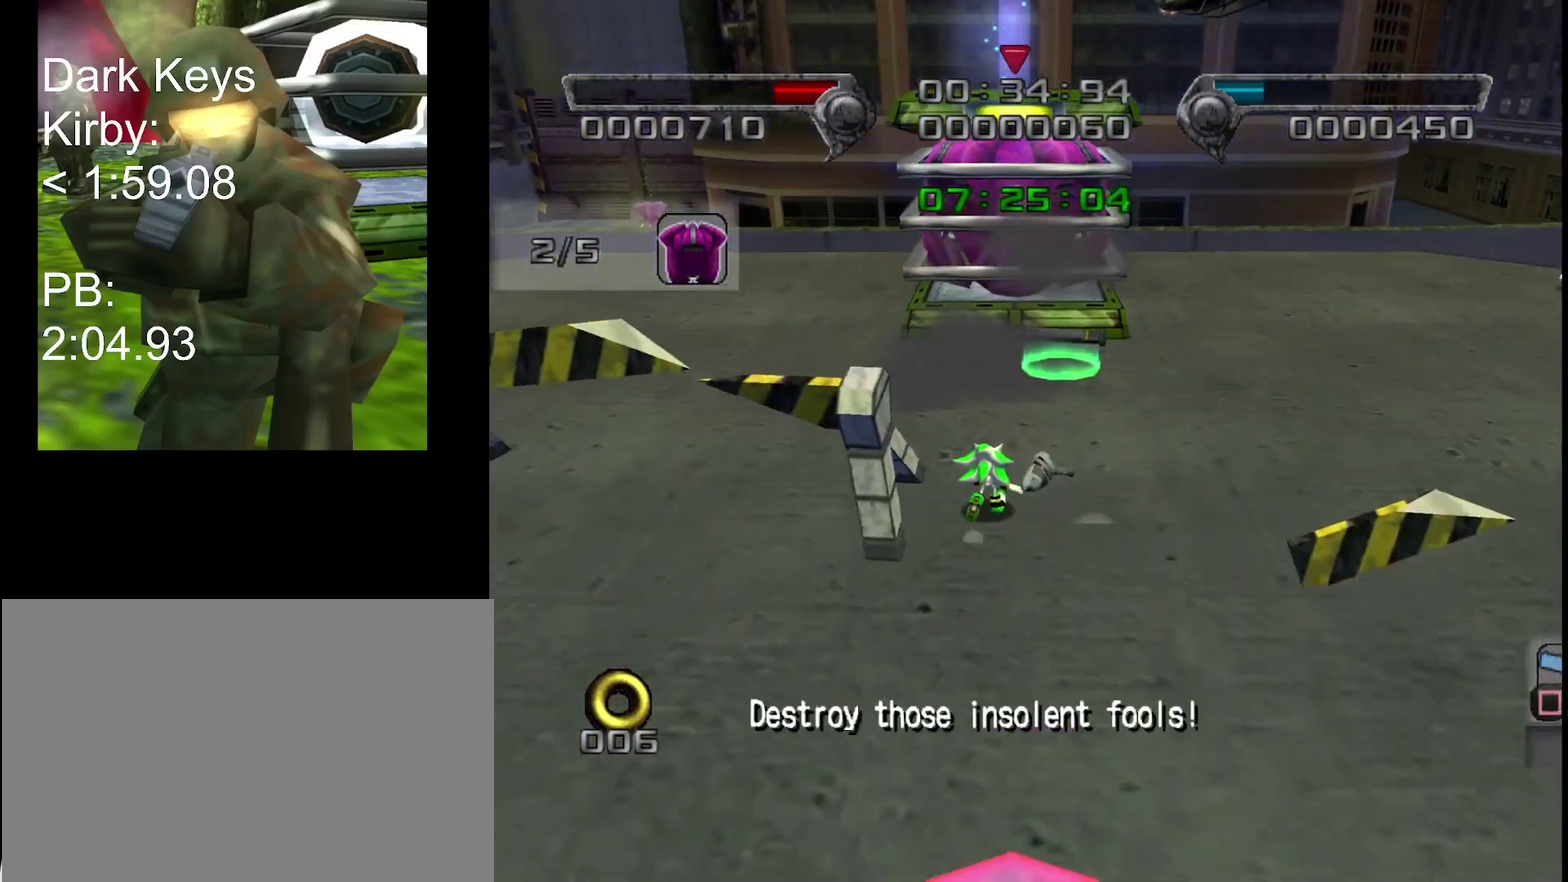
{"buttons": [], "left_stick": "up", "right_stick": "center", "events": []}
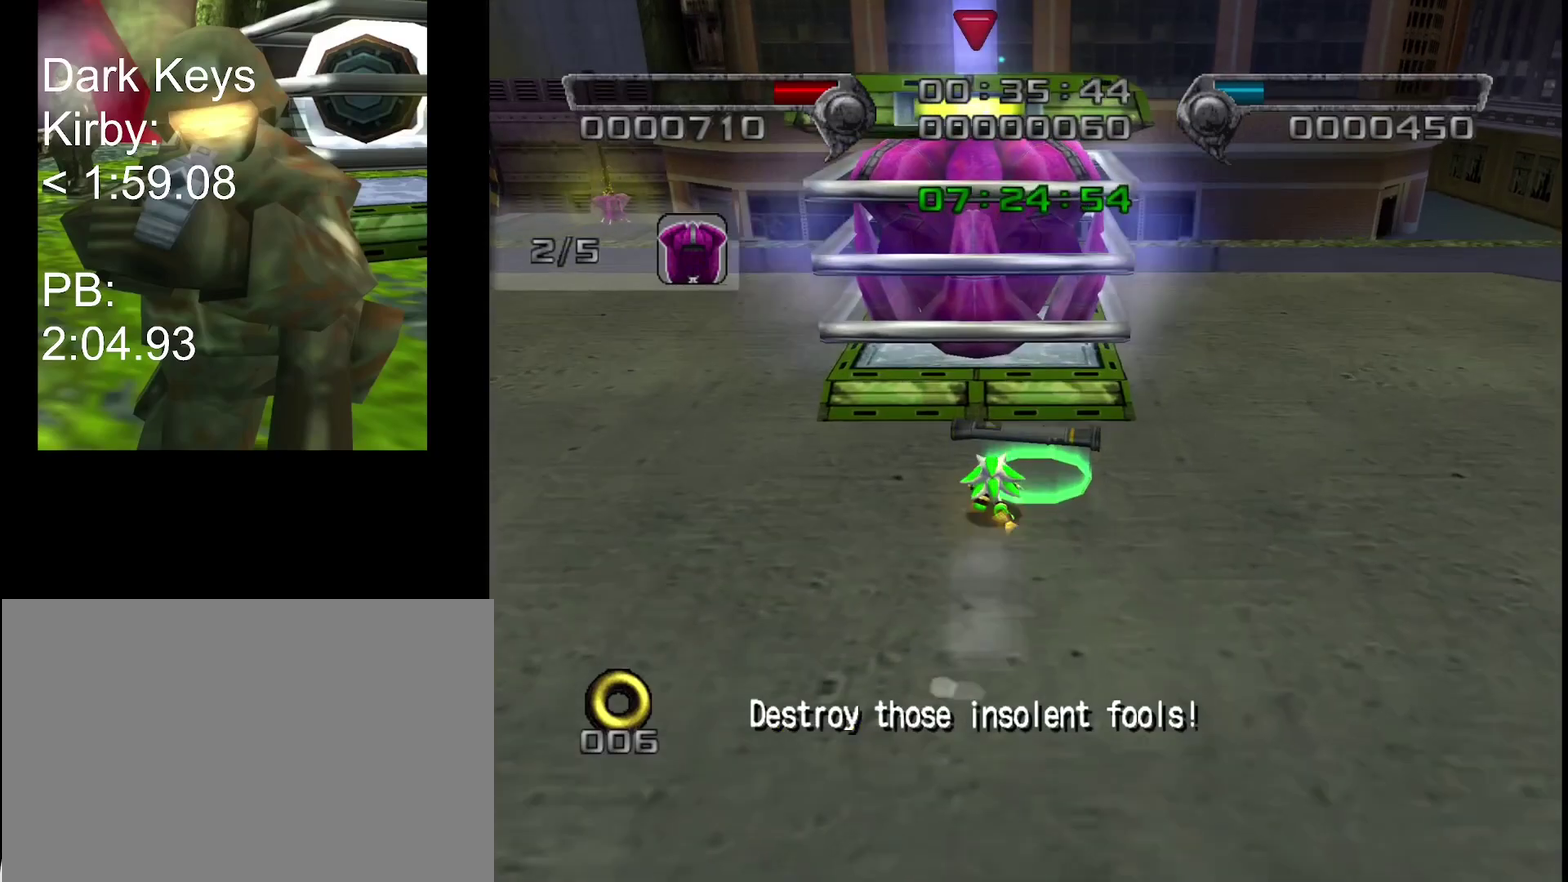
{"buttons": ["R2"], "left_stick": "center", "right_stick": "center", "events": [[117, "left_stick", "down"], [133, "right_stick", "down"], [167, "R2", "down"], [267, "right_stick", "center"], [283, "left_stick", "down-left"], [383, "left_stick", "center"]]}
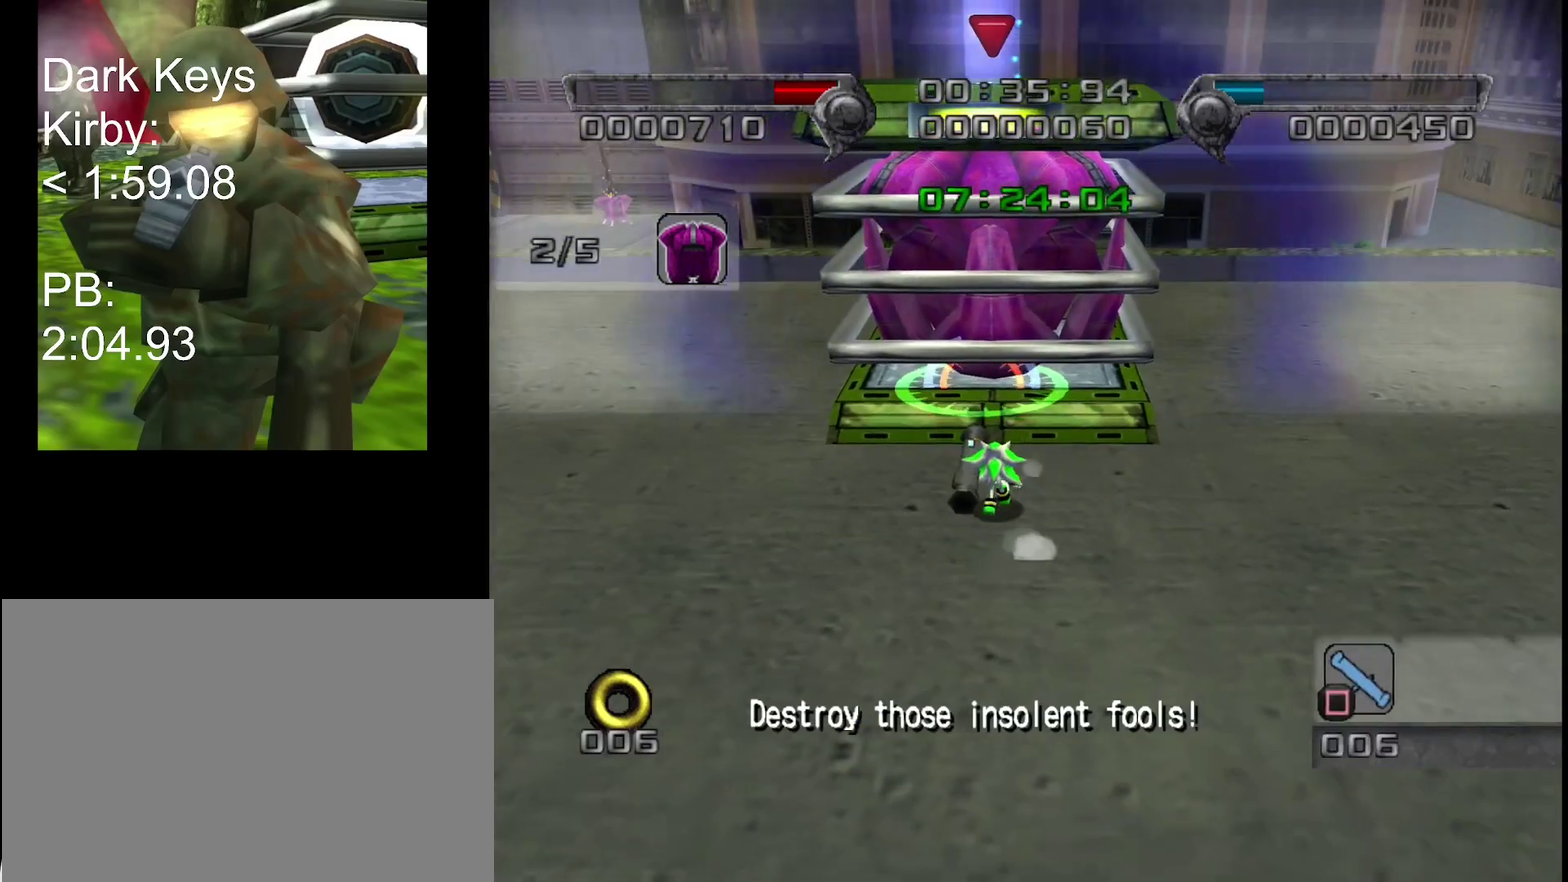
{"buttons": ["R2"], "left_stick": "center", "right_stick": "center", "events": [[267, "SQUARE", "down"], [350, "SQUARE", "up"], [400, "SQUARE", "down"], [467, "SQUARE", "up"]]}
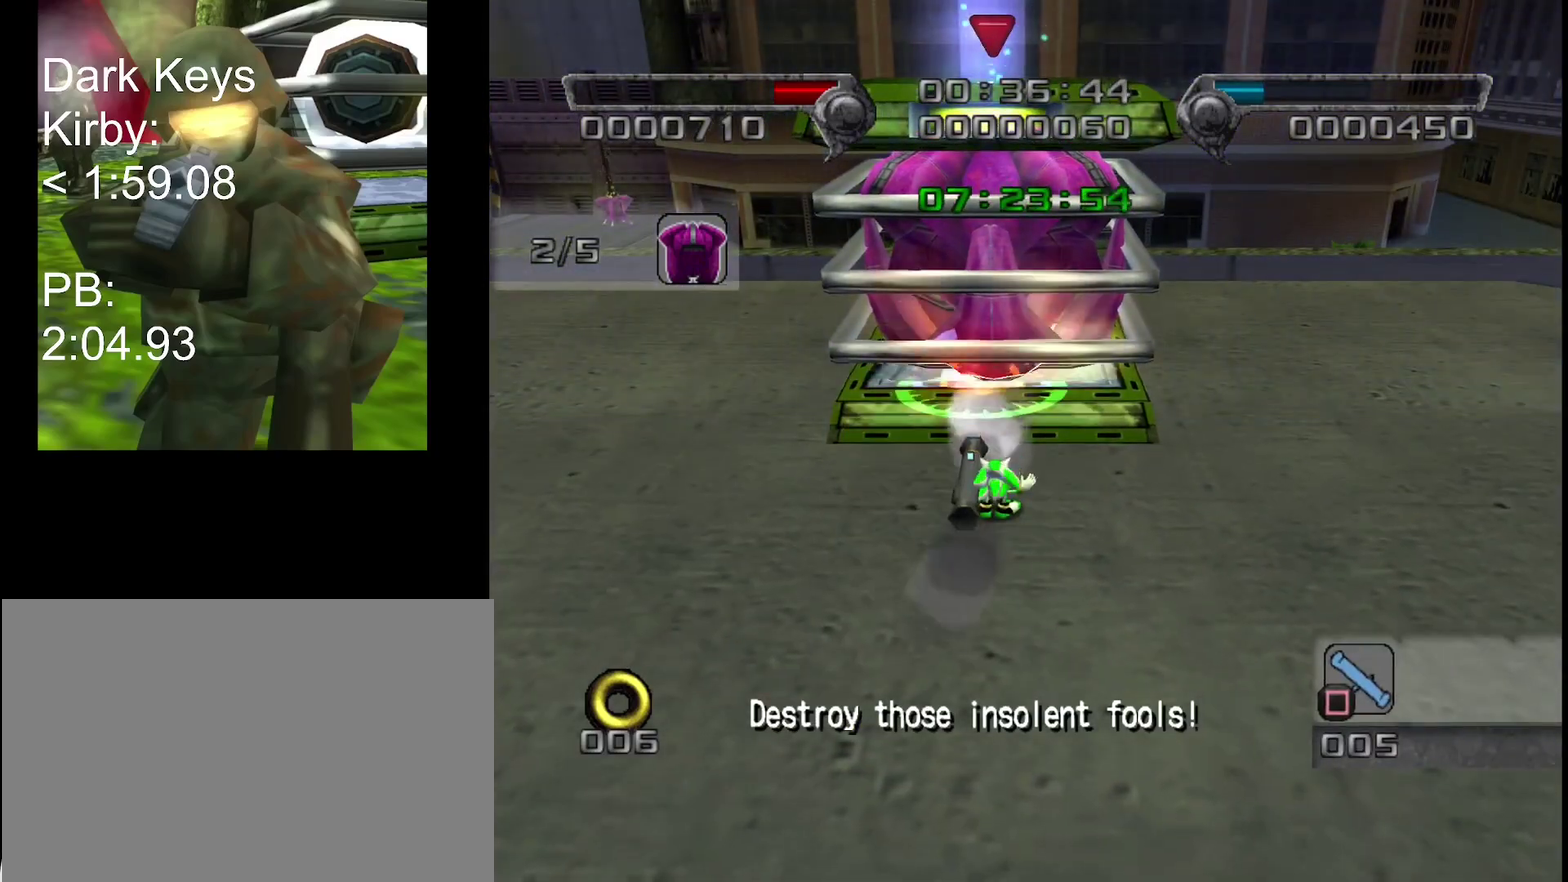
{"buttons": ["R2"], "left_stick": "center", "right_stick": "center", "events": [[50, "SQUARE", "down"], [117, "SQUARE", "up"], [350, "left_stick", "up"], [450, "left_stick", "center"]]}
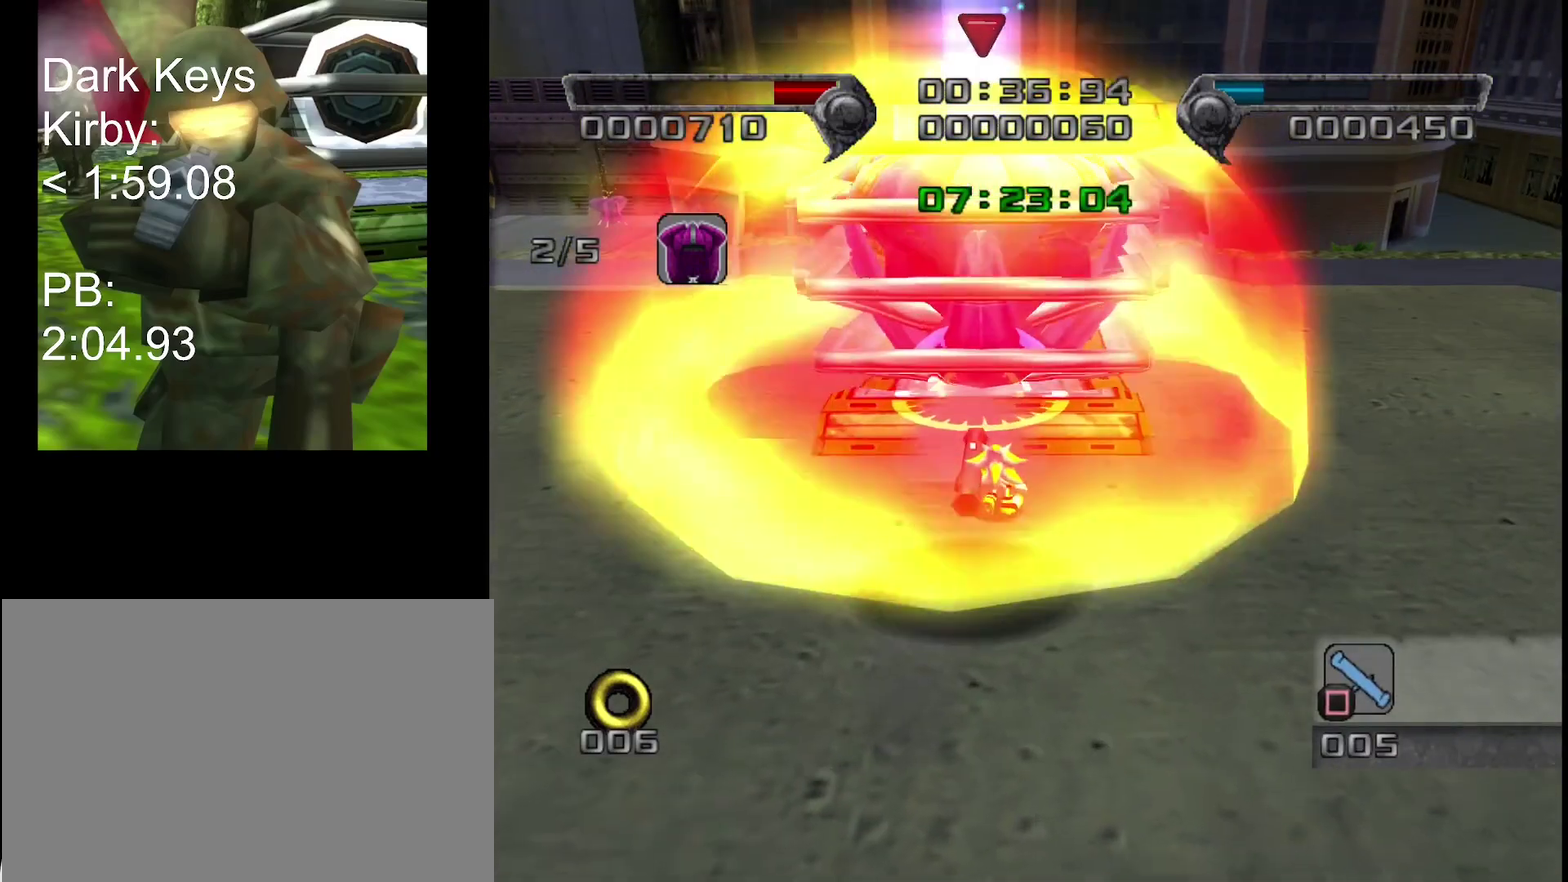
{"buttons": ["R2"], "left_stick": "center", "right_stick": "center", "events": [[50, "SQUARE", "down"], [117, "left_stick", "down"], [200, "SQUARE", "up"], [233, "left_stick", "center"]]}
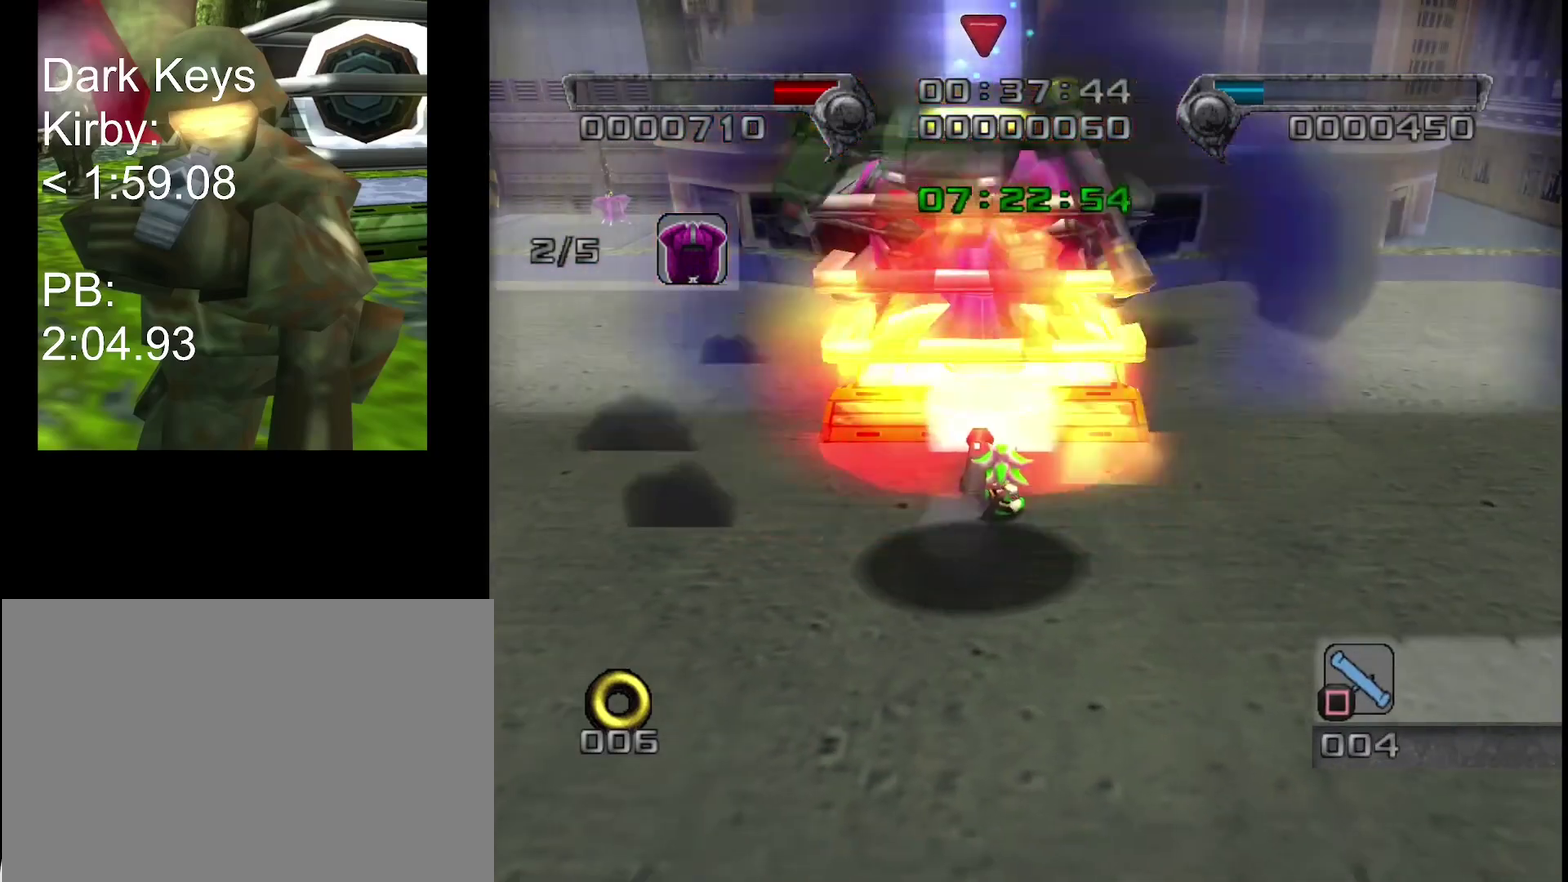
{"buttons": ["R2"], "left_stick": "down-right", "right_stick": "center", "events": [[450, "left_stick", "down-right"]]}
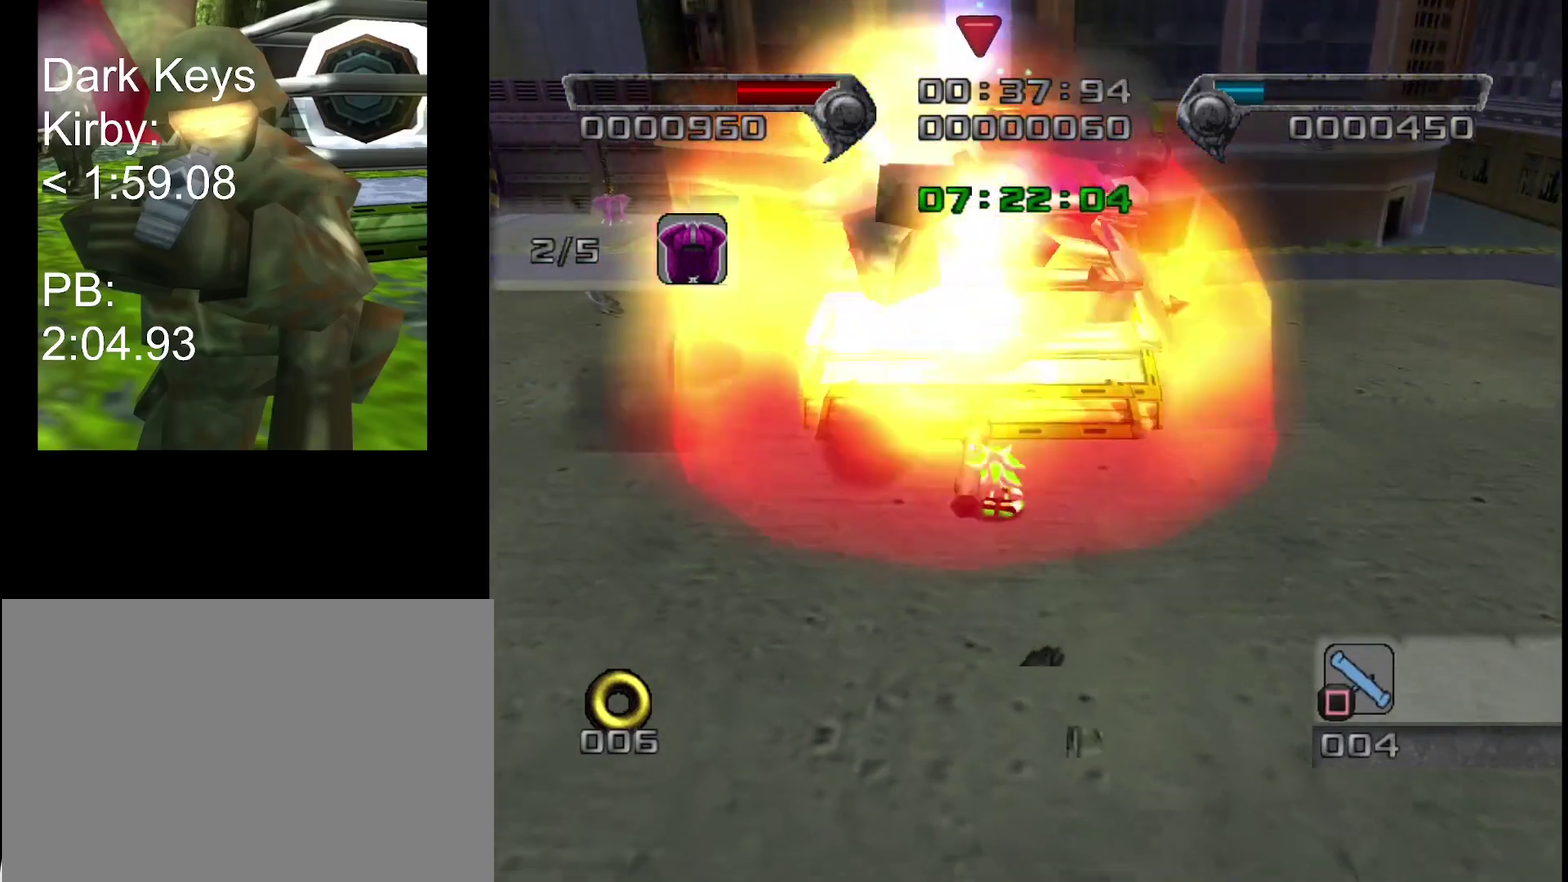
{"buttons": [], "left_stick": "center", "right_stick": "center", "events": [[167, "R2", "up"], [217, "left_stick", "center"]]}
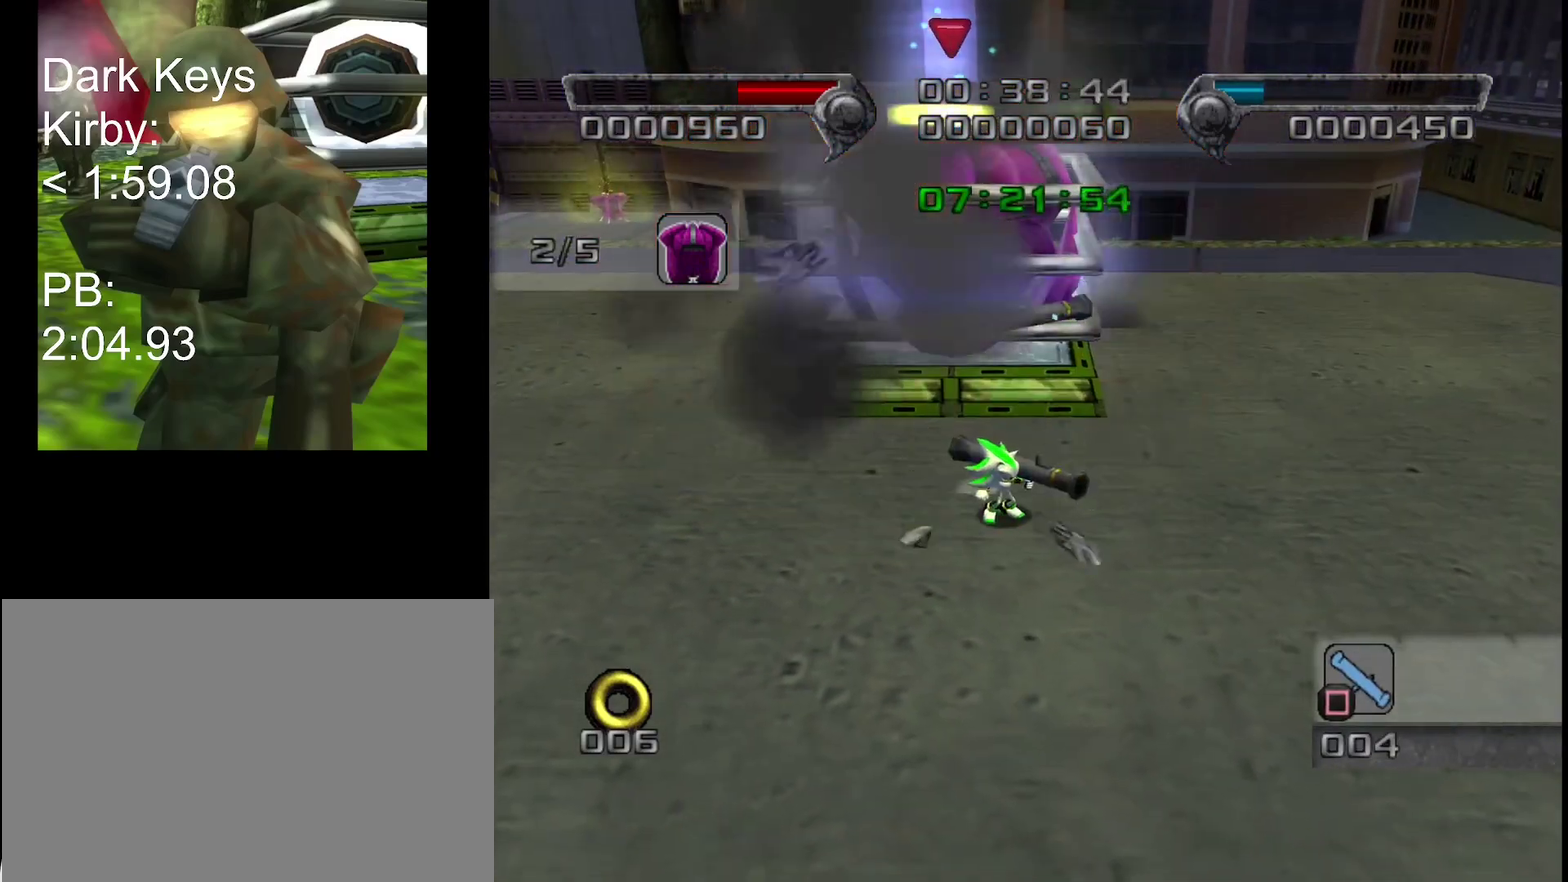
{"buttons": [], "left_stick": "right", "right_stick": "center", "events": [[33, "left_stick", "up"], [250, "left_stick", "center"], [400, "left_stick", "up-right"], [450, "left_stick", "right"]]}
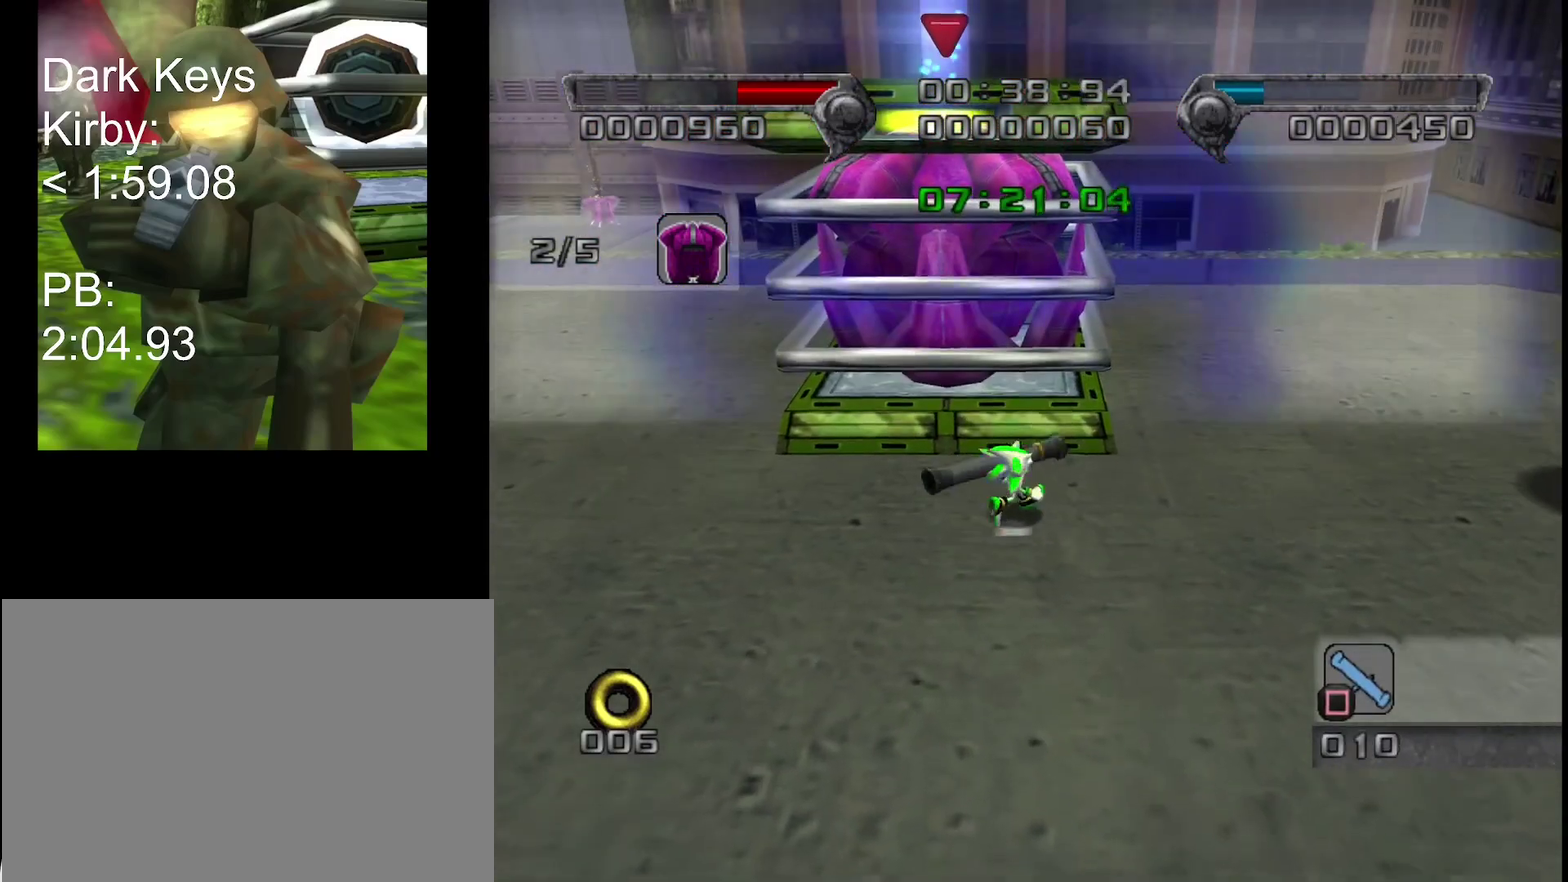
{"buttons": [], "left_stick": "center", "right_stick": "center", "events": [[150, "left_stick", "center"], [317, "left_stick", "right"], [483, "left_stick", "center"]]}
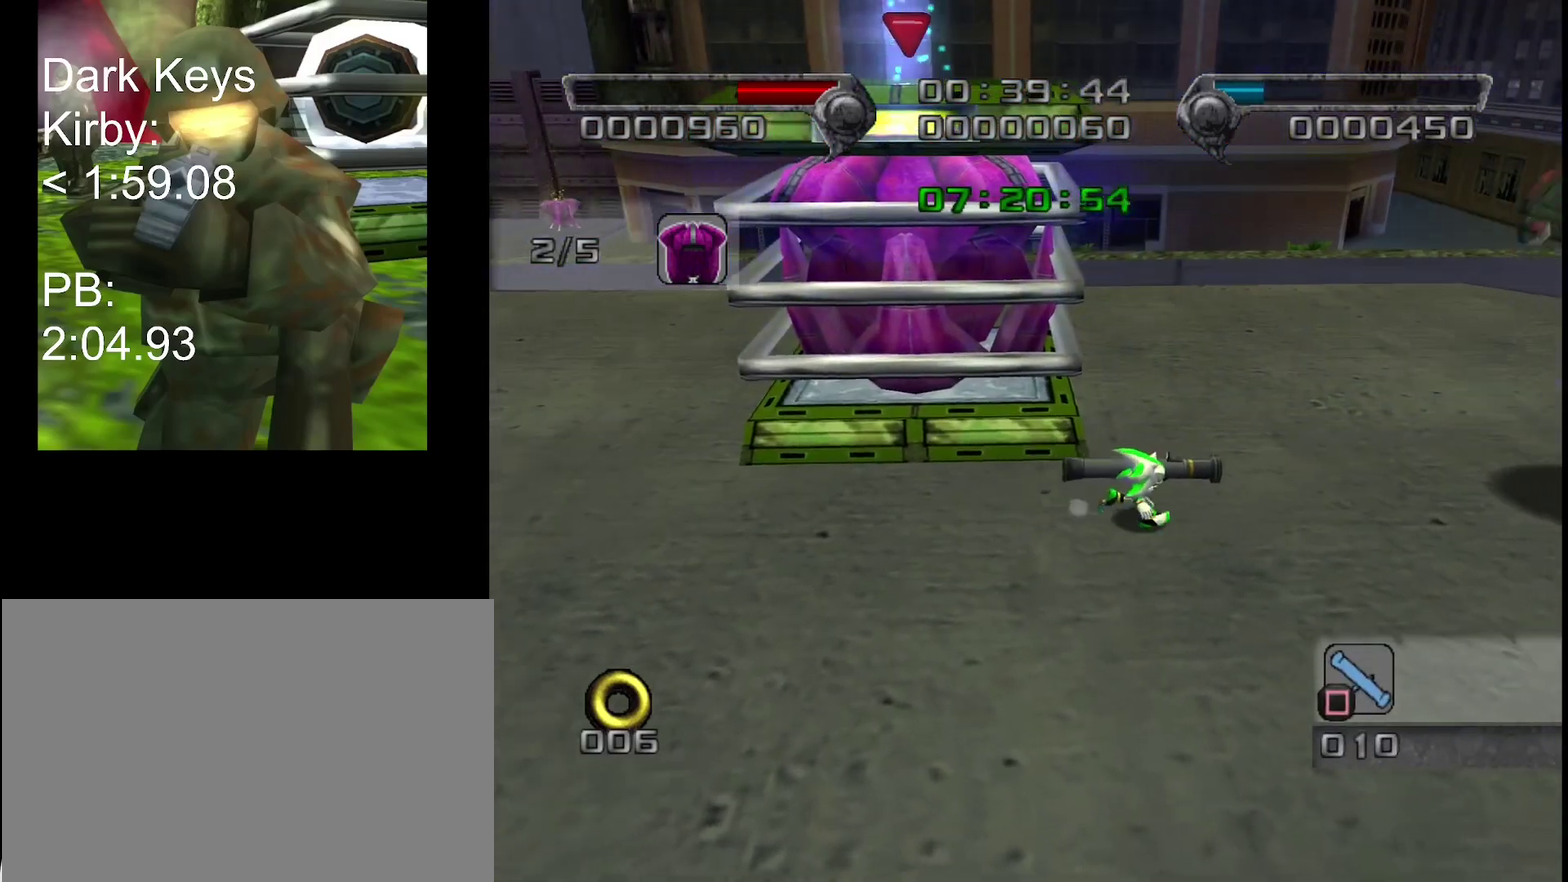
{"buttons": [], "left_stick": "left", "right_stick": "center", "events": [[183, "SQUARE", "down"], [283, "SQUARE", "up"], [350, "SQUARE", "down"], [433, "SQUARE", "up"], [433, "left_stick", "left"]]}
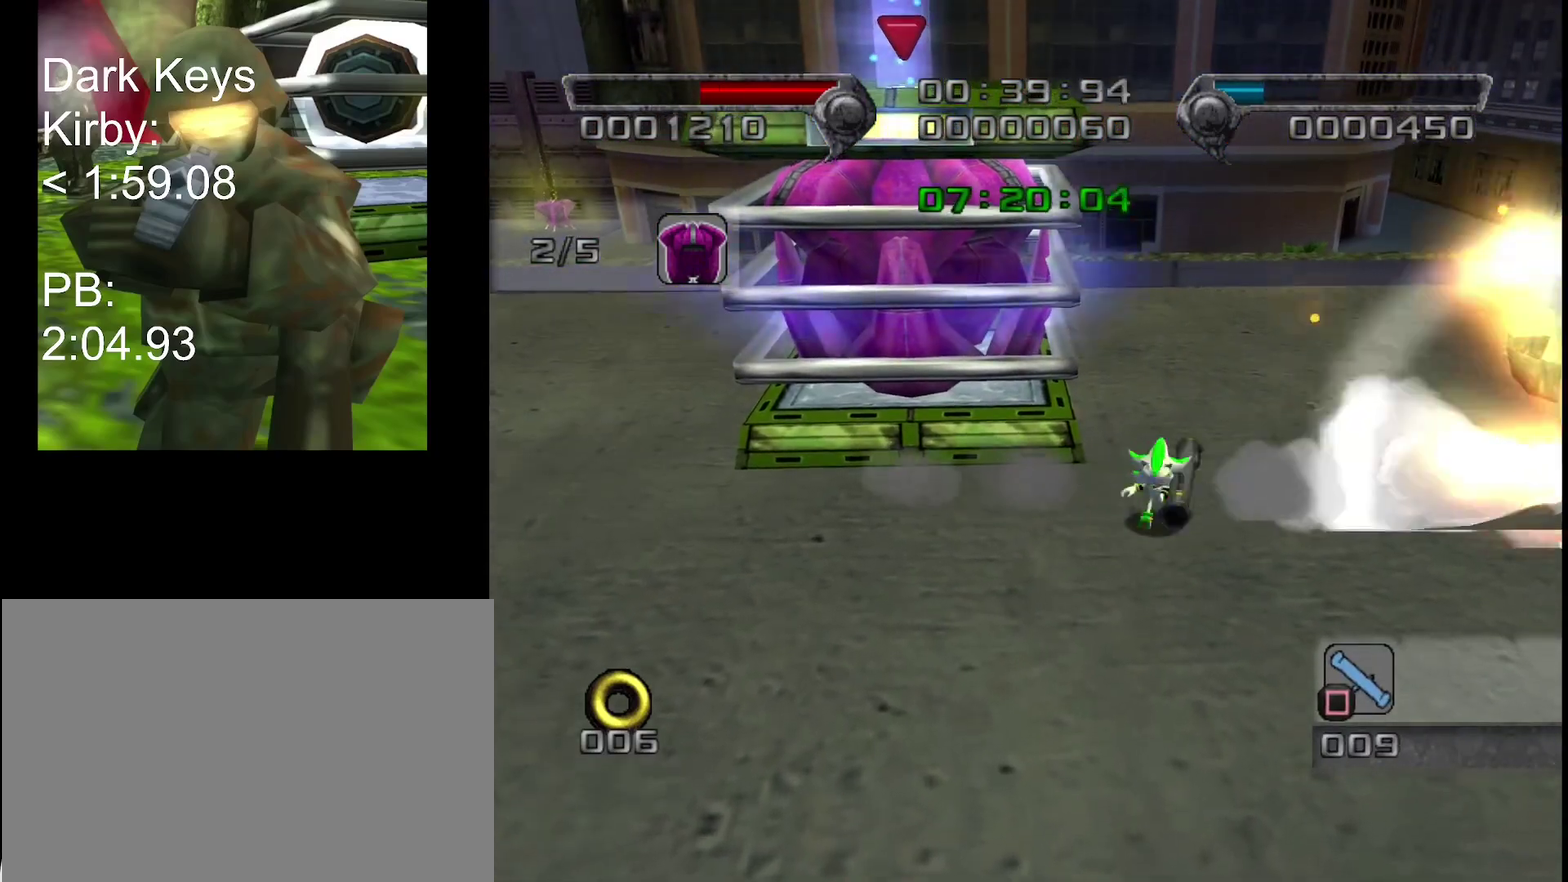
{"buttons": ["SQUARE"], "left_stick": "left", "right_stick": "center", "events": [[183, "SQUARE", "down"], [267, "SQUARE", "up"], [333, "SQUARE", "down"], [433, "SQUARE", "up"], [500, "SQUARE", "down"]]}
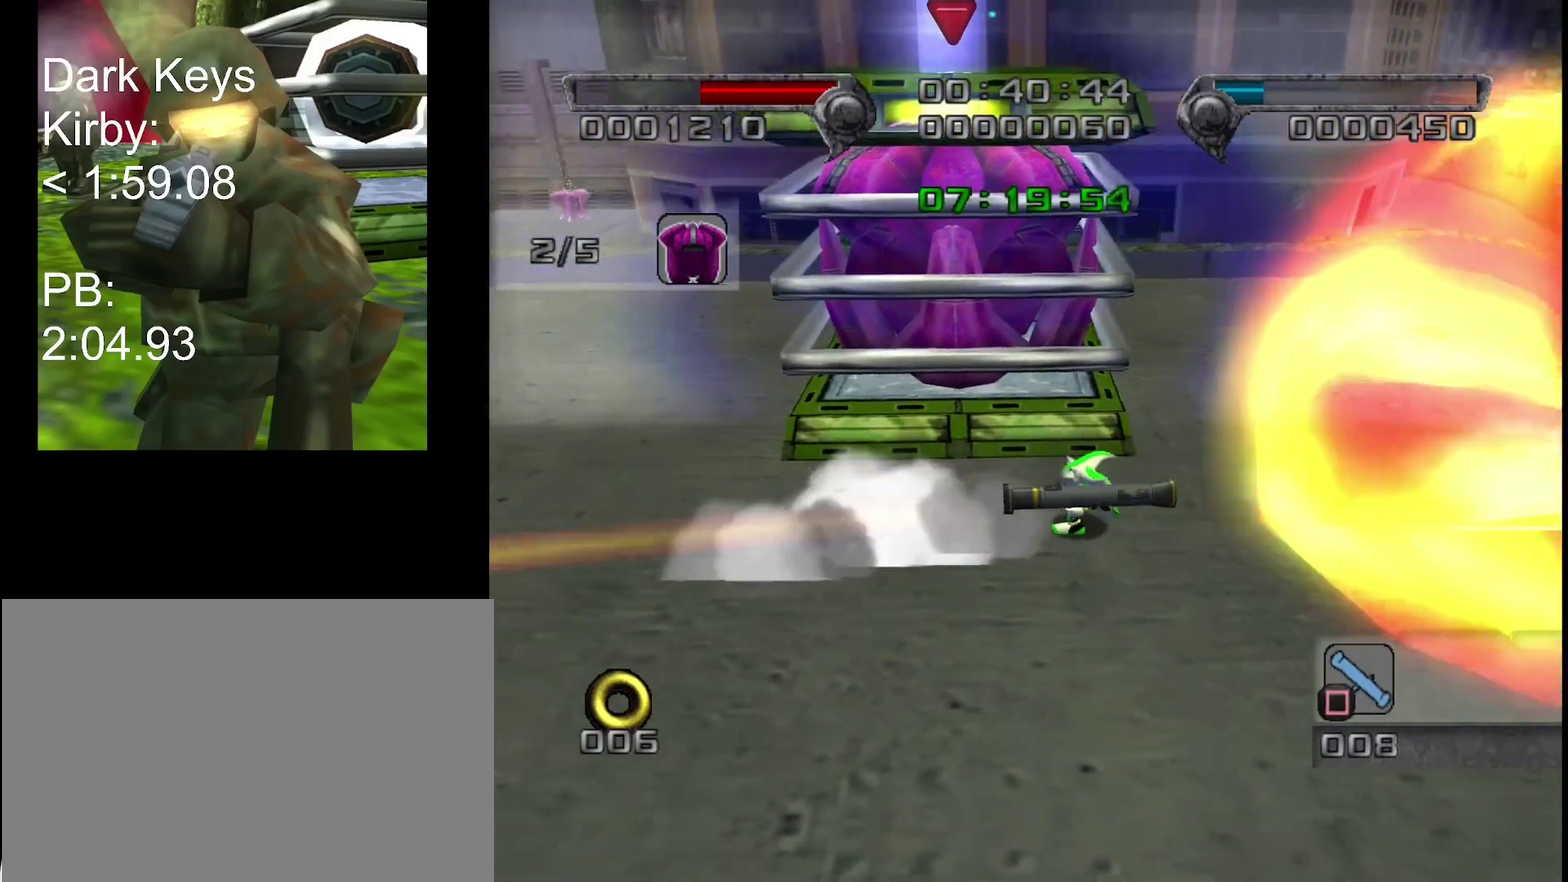
{"buttons": [], "left_stick": "right", "right_stick": "center", "events": [[100, "SQUARE", "up"], [167, "SQUARE", "down"], [383, "SQUARE", "up"], [383, "left_stick", "right"]]}
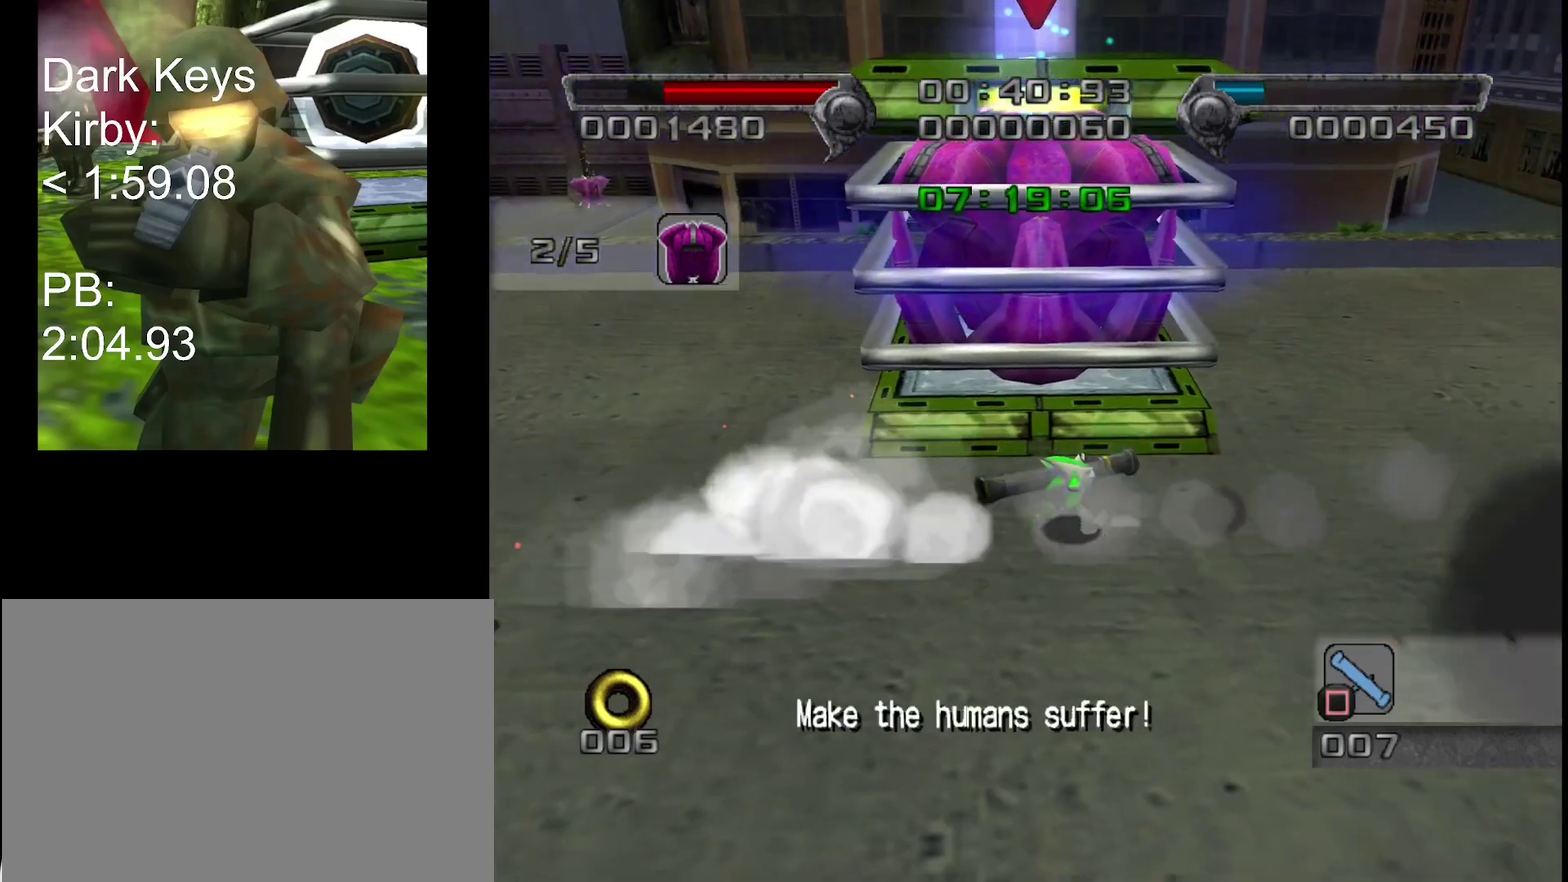
{"buttons": [], "left_stick": "center", "right_stick": "center", "events": [[250, "left_stick", "center"]]}
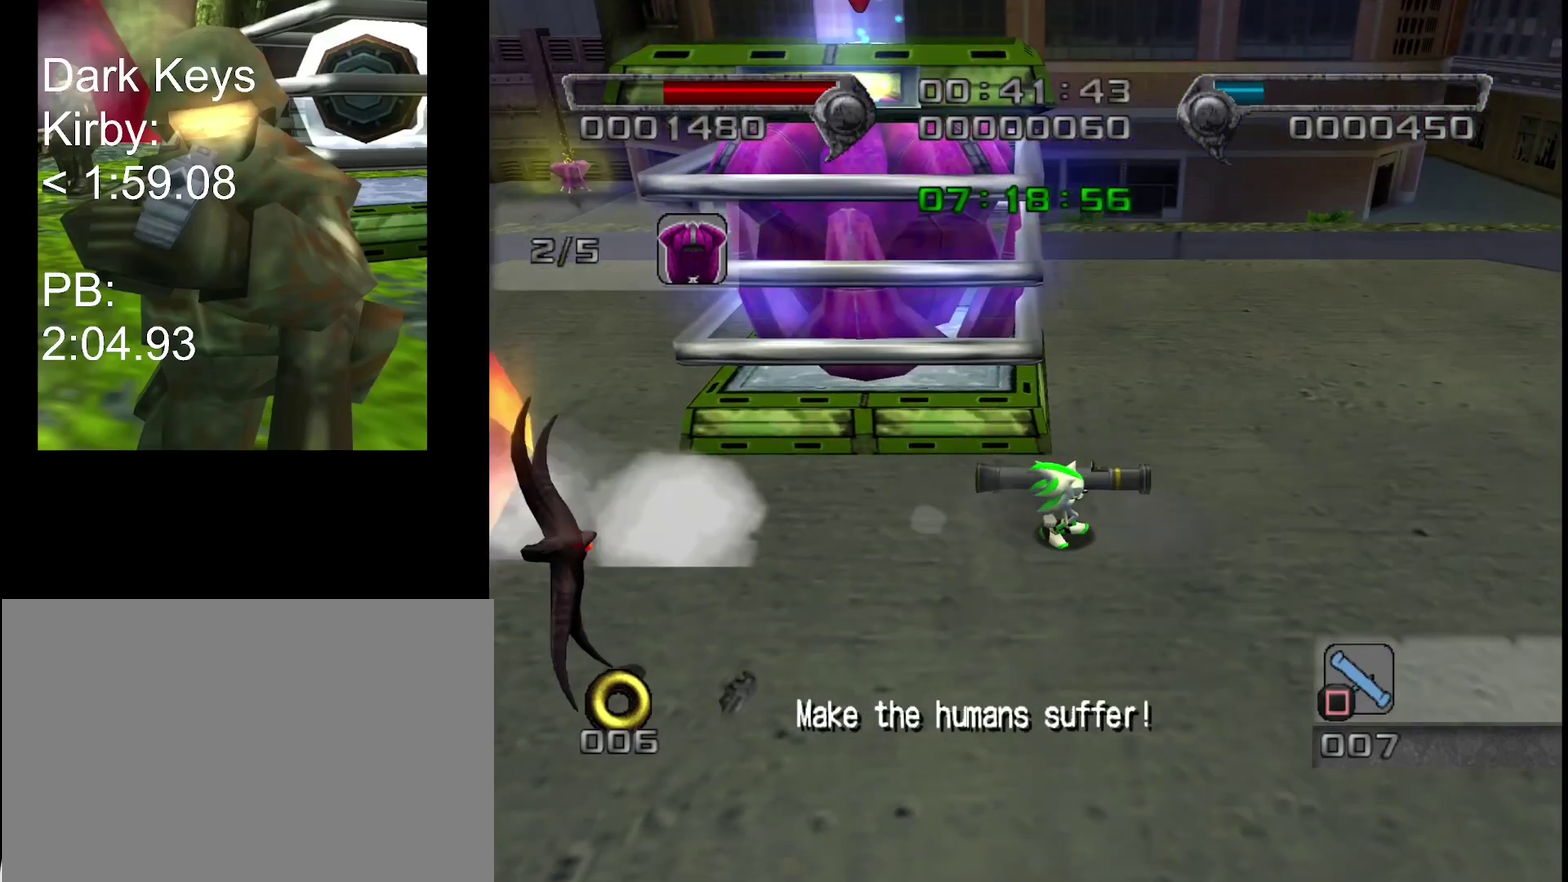
{"buttons": [], "left_stick": "center", "right_stick": "down-right", "events": [[50, "right_stick", "down-right"], [67, "left_stick", "down-right"], [500, "left_stick", "center"]]}
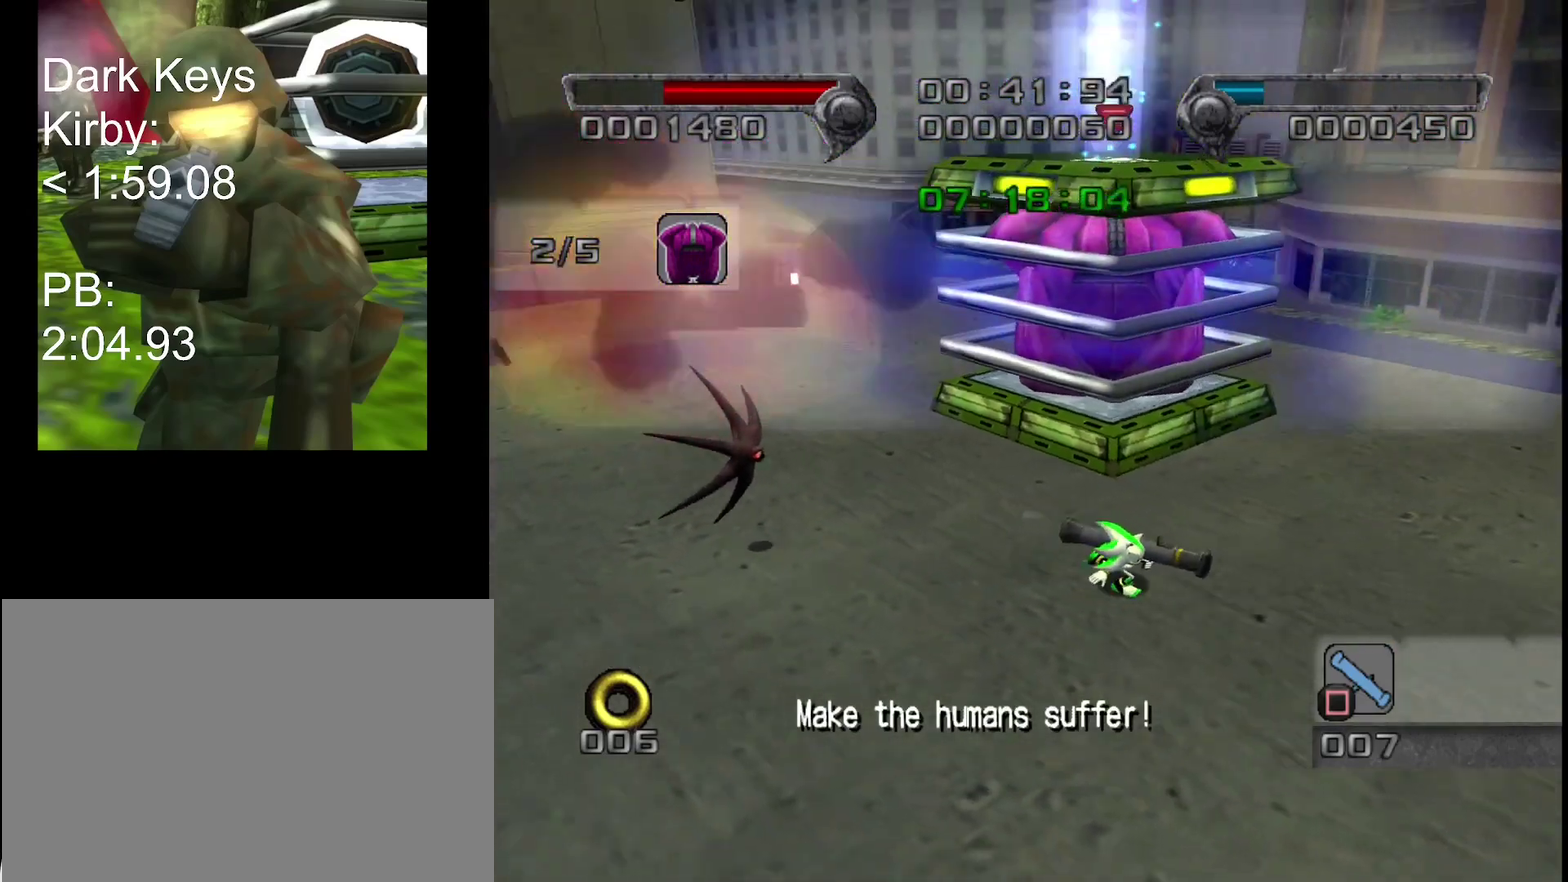
{"buttons": [], "left_stick": "center", "right_stick": "center", "events": [[33, "right_stick", "center"], [117, "left_stick", "right"], [217, "left_stick", "down-right"], [233, "right_stick", "down"], [333, "right_stick", "down-right"], [383, "left_stick", "center"], [467, "right_stick", "center"]]}
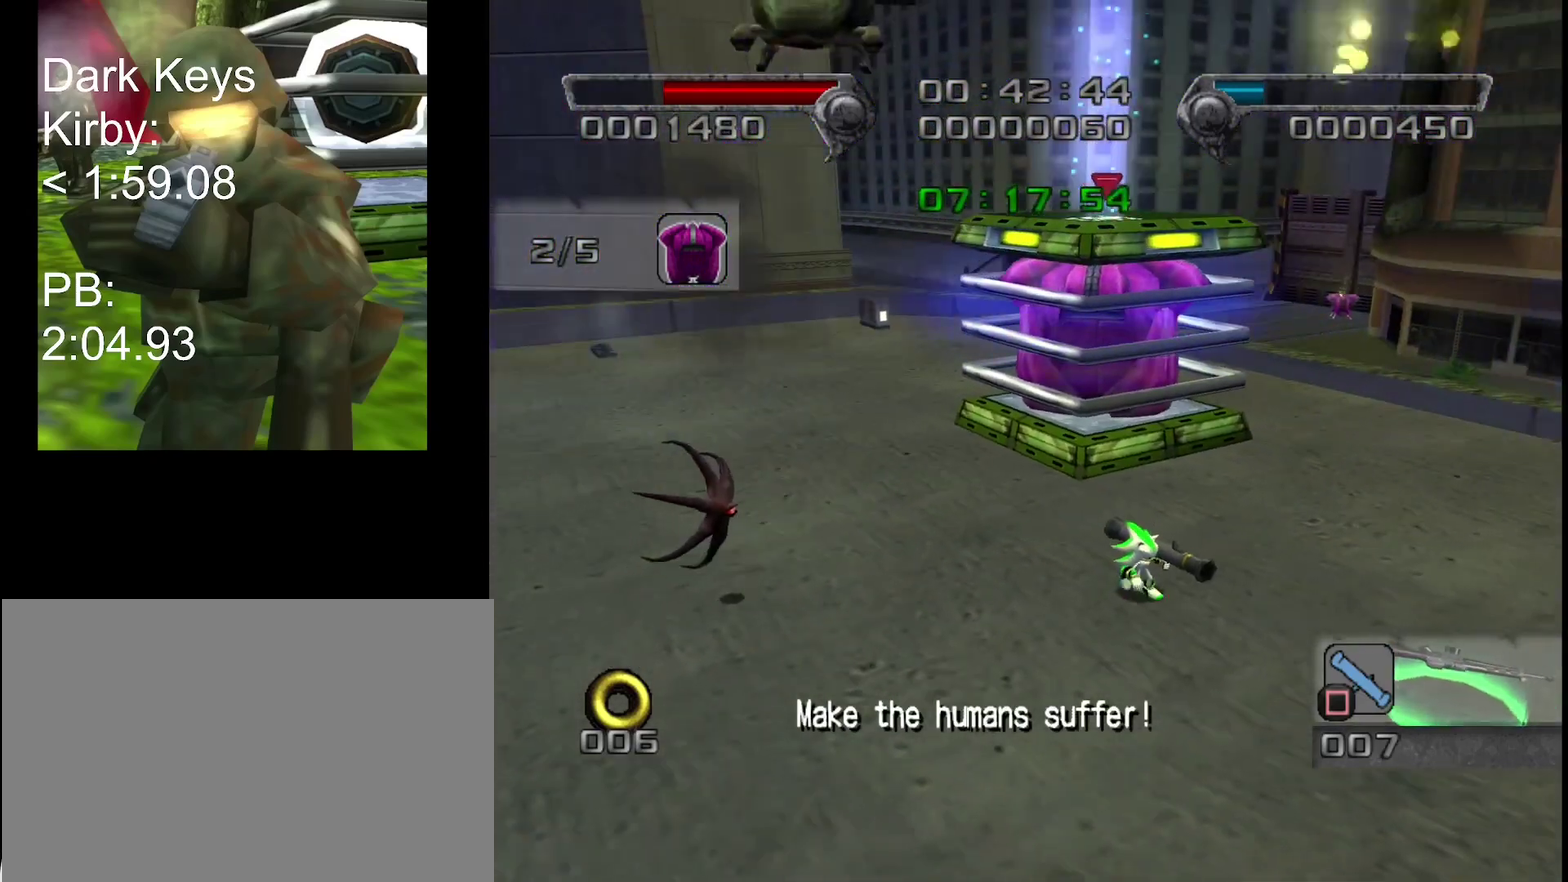
{"buttons": ["R2"], "left_stick": "down-right", "right_stick": "center", "events": [[117, "left_stick", "down-right"], [133, "right_stick", "down-right"], [200, "right_stick", "center"], [267, "R2", "down"]]}
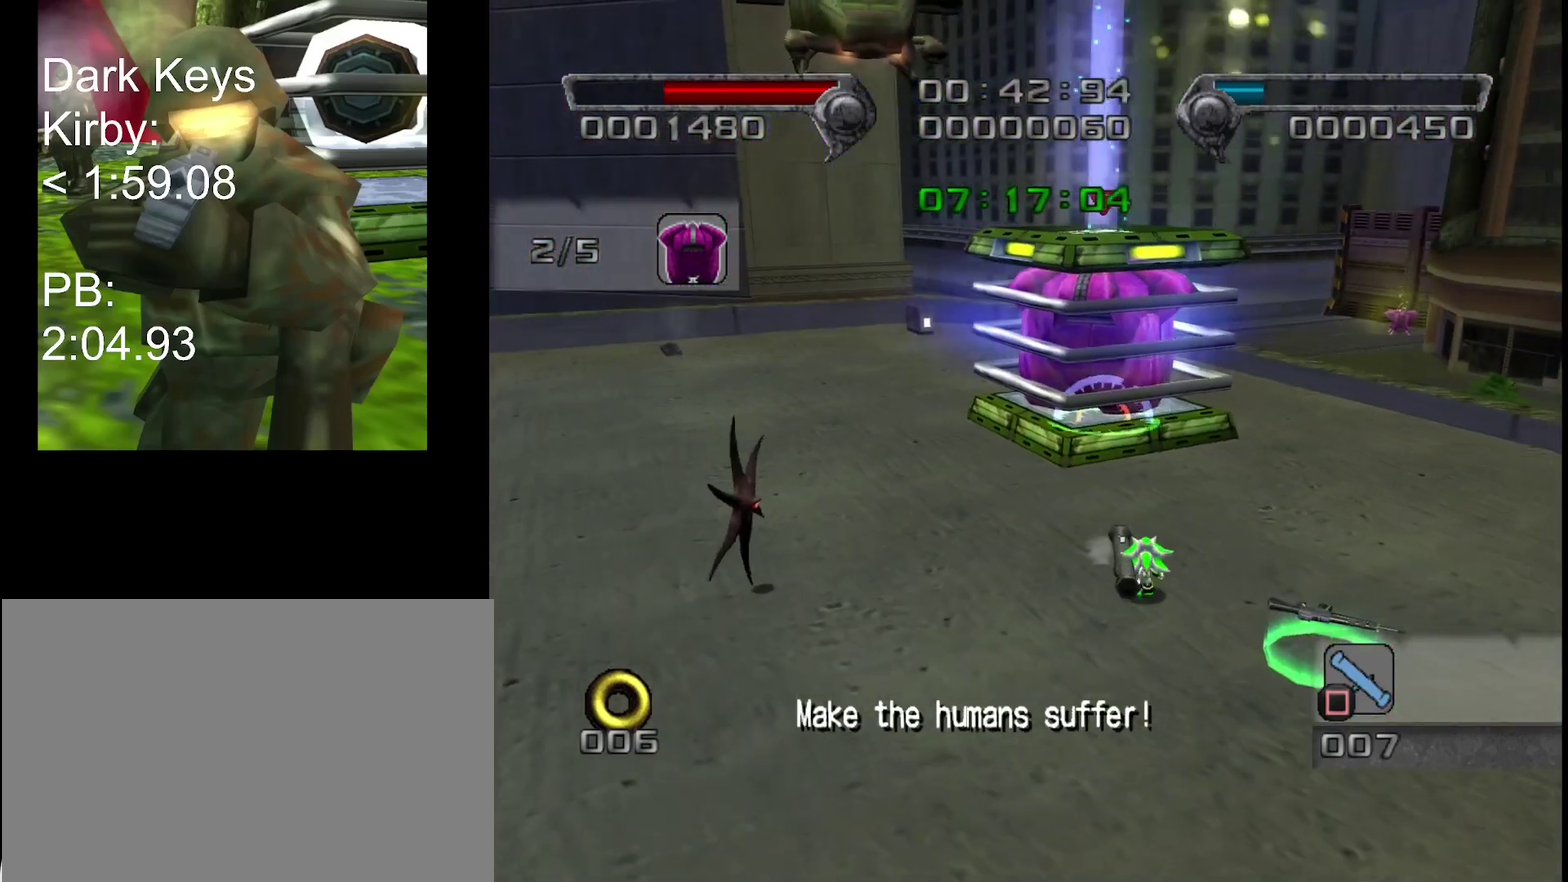
{"buttons": ["R2"], "left_stick": "down-right", "right_stick": "center", "events": [[300, "left_stick", "down"], [433, "left_stick", "down-right"]]}
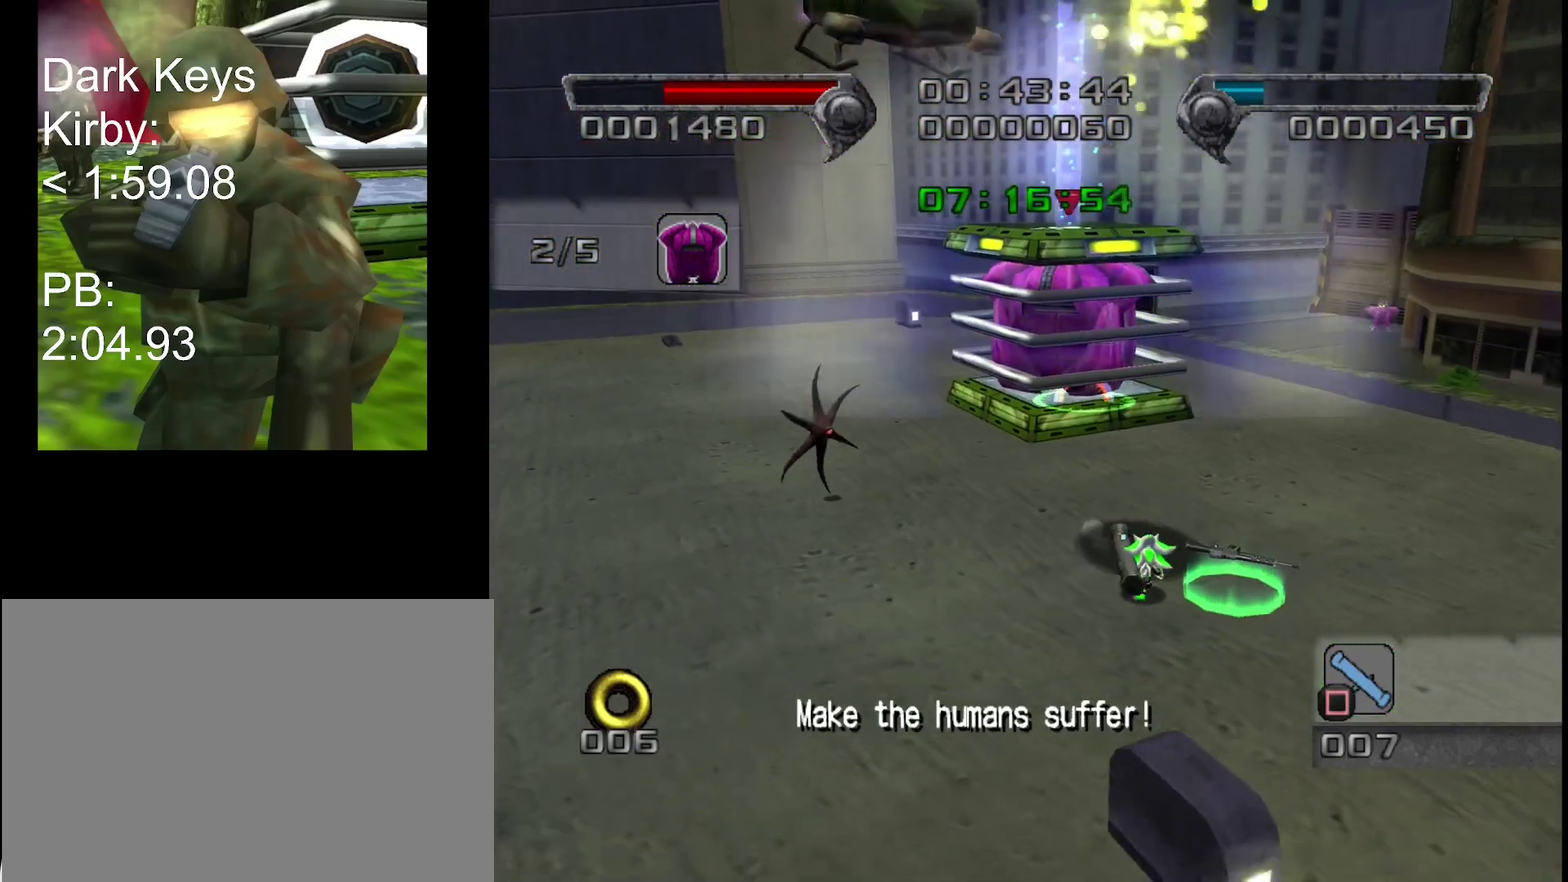
{"buttons": ["R2"], "left_stick": "center", "right_stick": "center", "events": [[133, "left_stick", "center"]]}
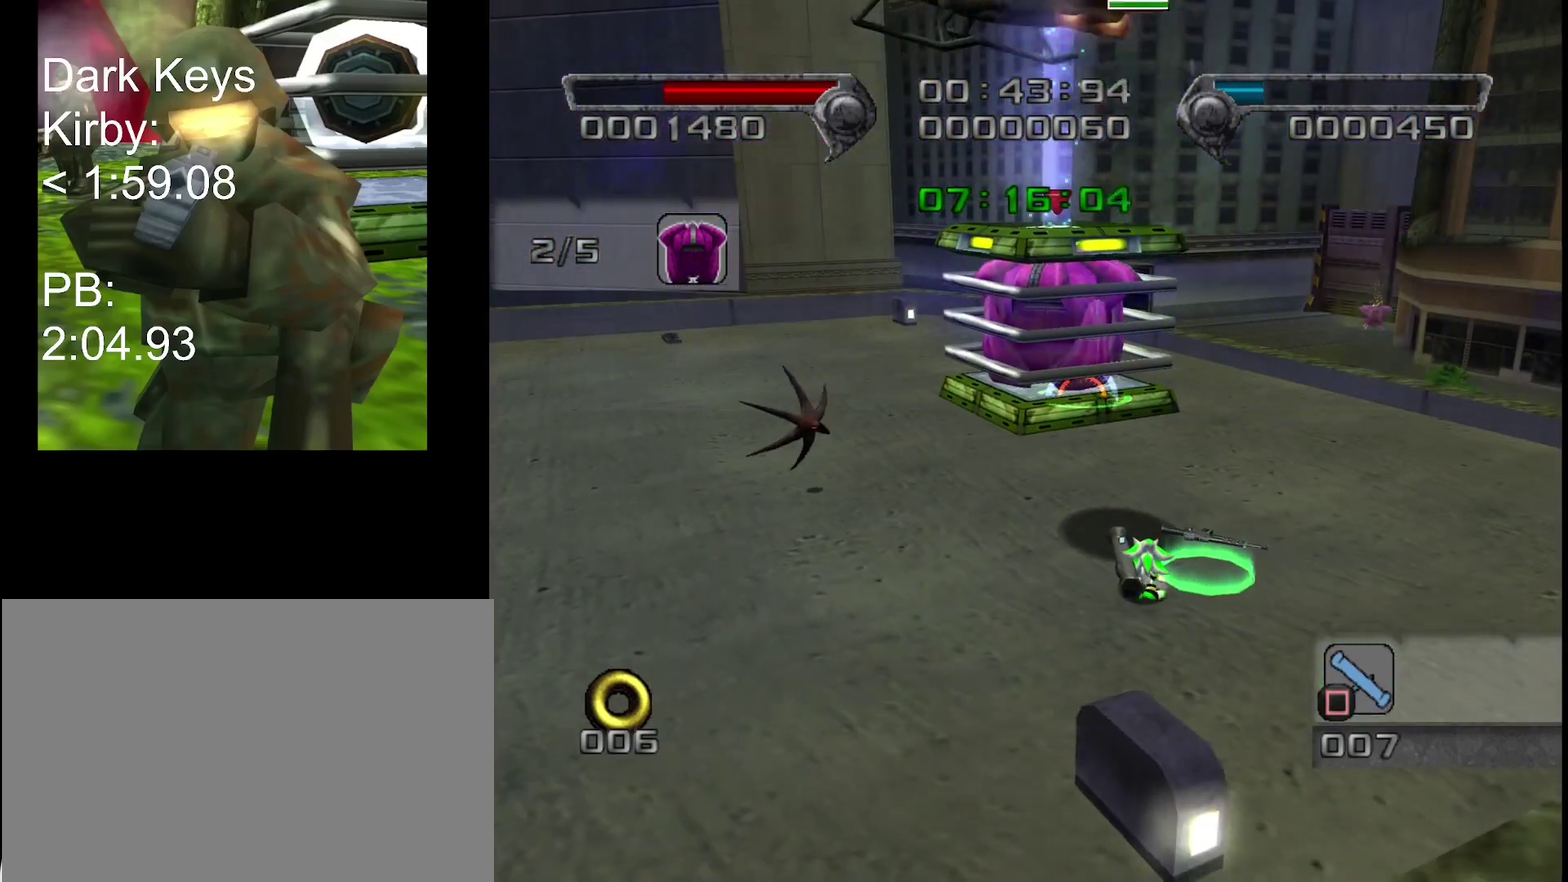
{"buttons": ["SQUARE", "R2"], "left_stick": "center", "right_stick": "center", "events": [[383, "SQUARE", "down"], [450, "SQUARE", "up"], [500, "SQUARE", "down"]]}
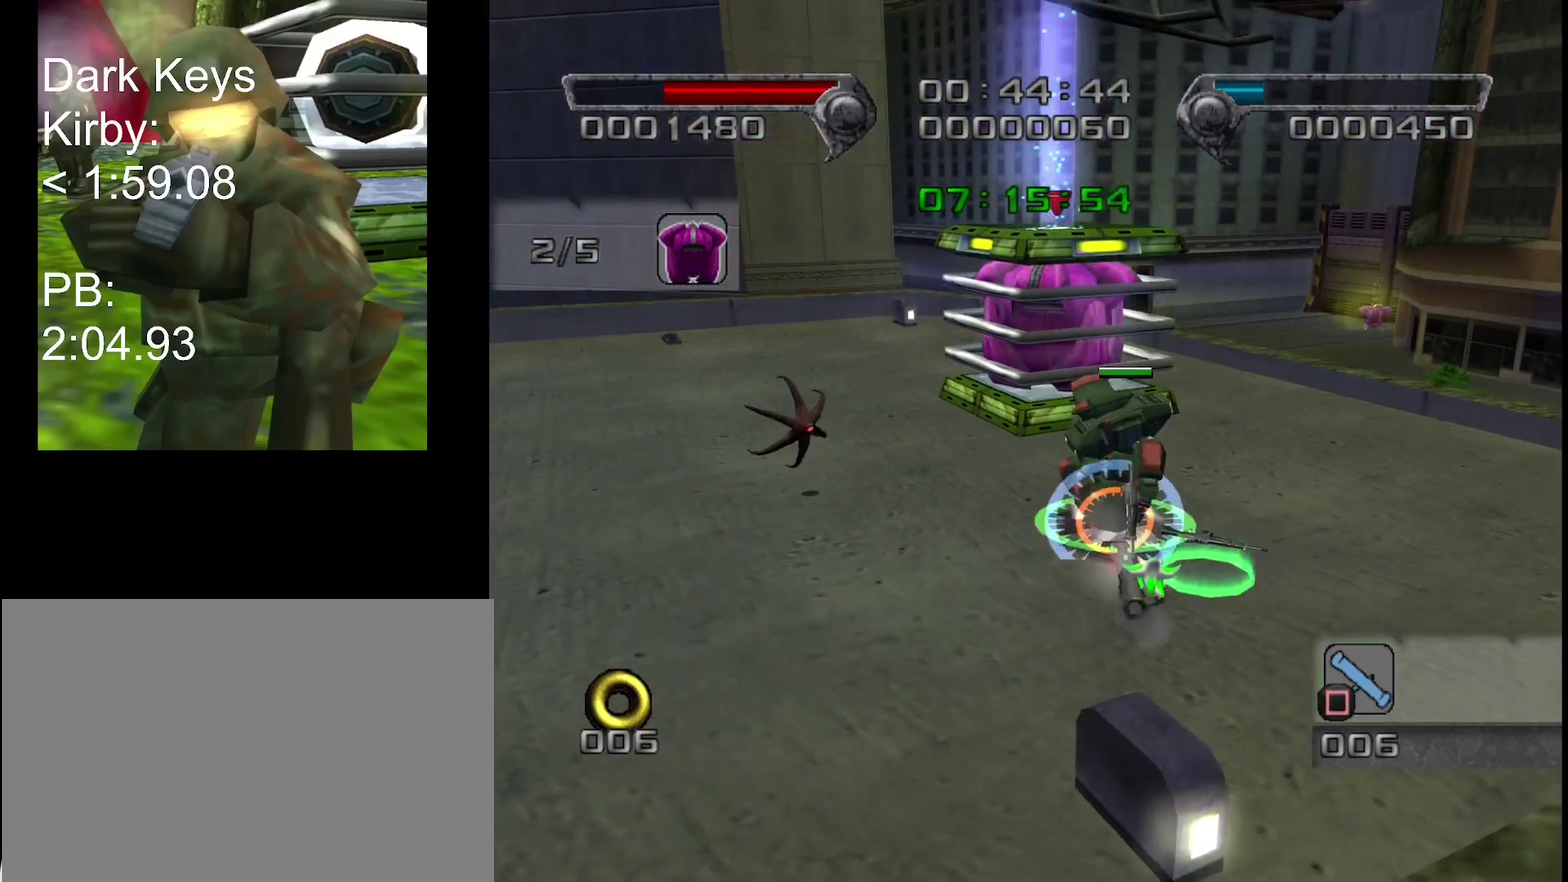
{"buttons": ["R2"], "left_stick": "center", "right_stick": "center", "events": [[67, "SQUARE", "up"], [133, "SQUARE", "down"], [200, "SQUARE", "up"], [267, "SQUARE", "down"], [317, "SQUARE", "up"], [367, "SQUARE", "down"], [450, "SQUARE", "up"]]}
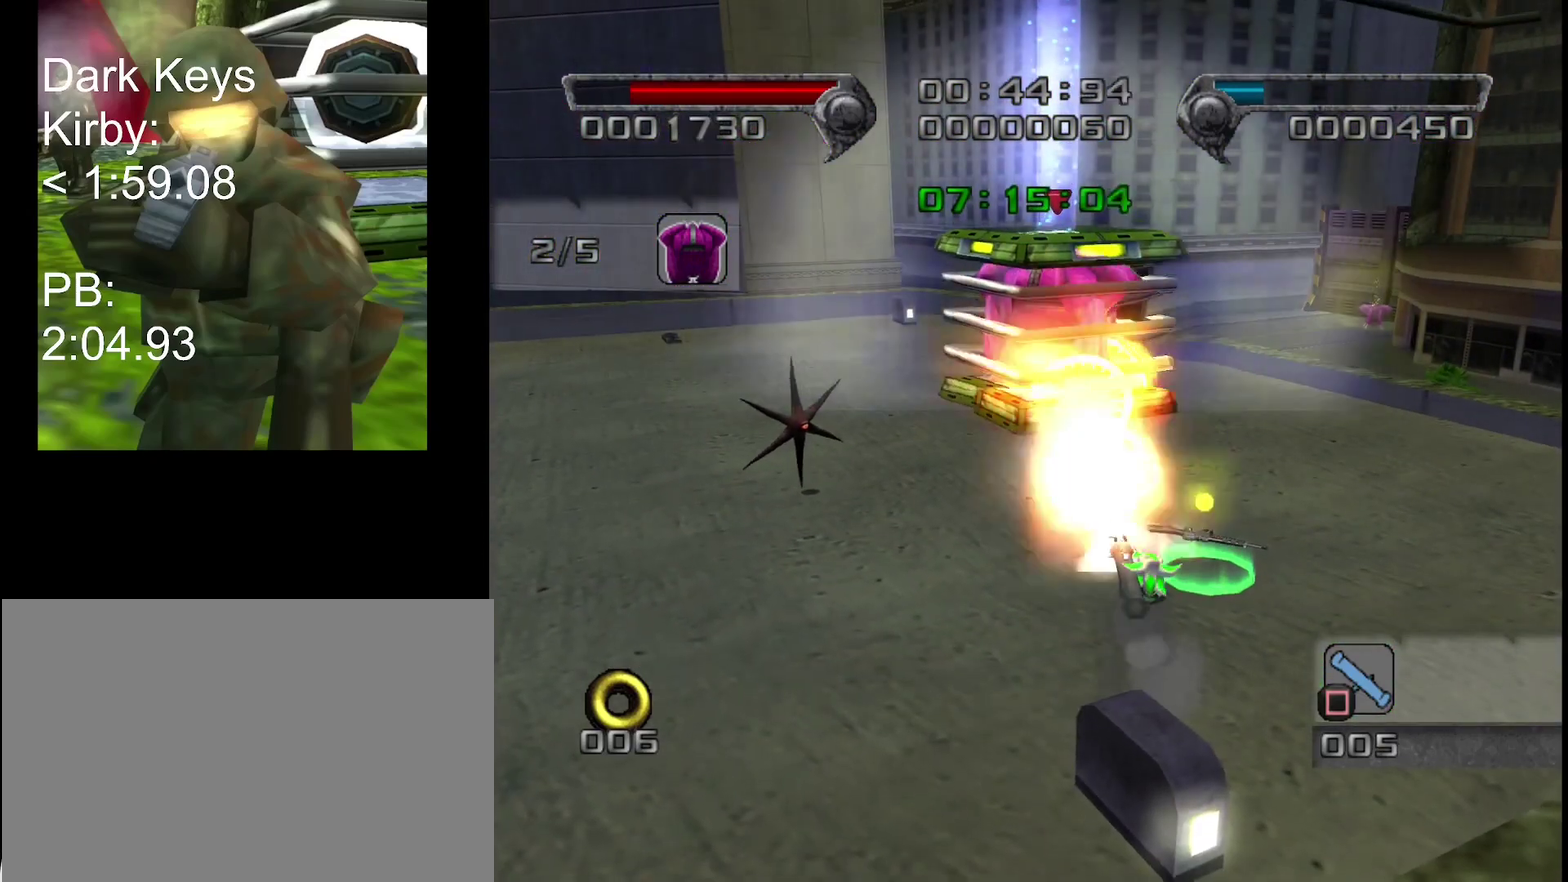
{"buttons": ["R2"], "left_stick": "center", "right_stick": "center", "events": [[17, "SQUARE", "down"], [67, "SQUARE", "up"], [133, "SQUARE", "down"], [200, "SQUARE", "up"], [267, "SQUARE", "down"], [333, "SQUARE", "up"], [400, "SQUARE", "down"], [467, "SQUARE", "up"]]}
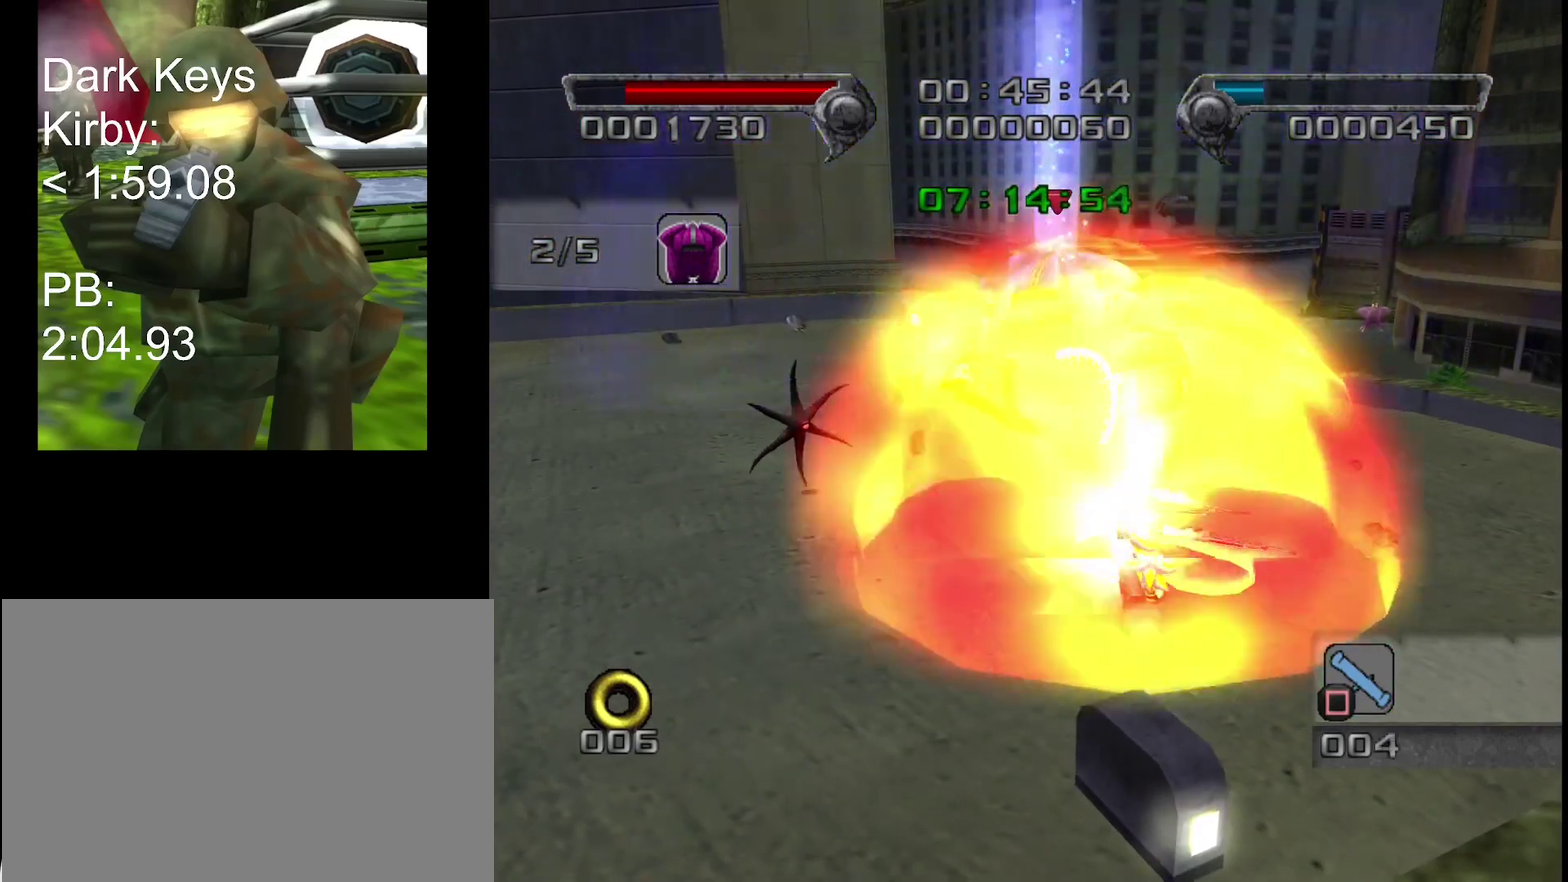
{"buttons": ["R2"], "left_stick": "up", "right_stick": "center", "events": [[33, "SQUARE", "down"], [83, "SQUARE", "up"], [150, "SQUARE", "down"], [233, "SQUARE", "up"], [317, "left_stick", "up"], [333, "SQUARE", "down"], [383, "SQUARE", "up"], [450, "SQUARE", "down"], [500, "SQUARE", "up"]]}